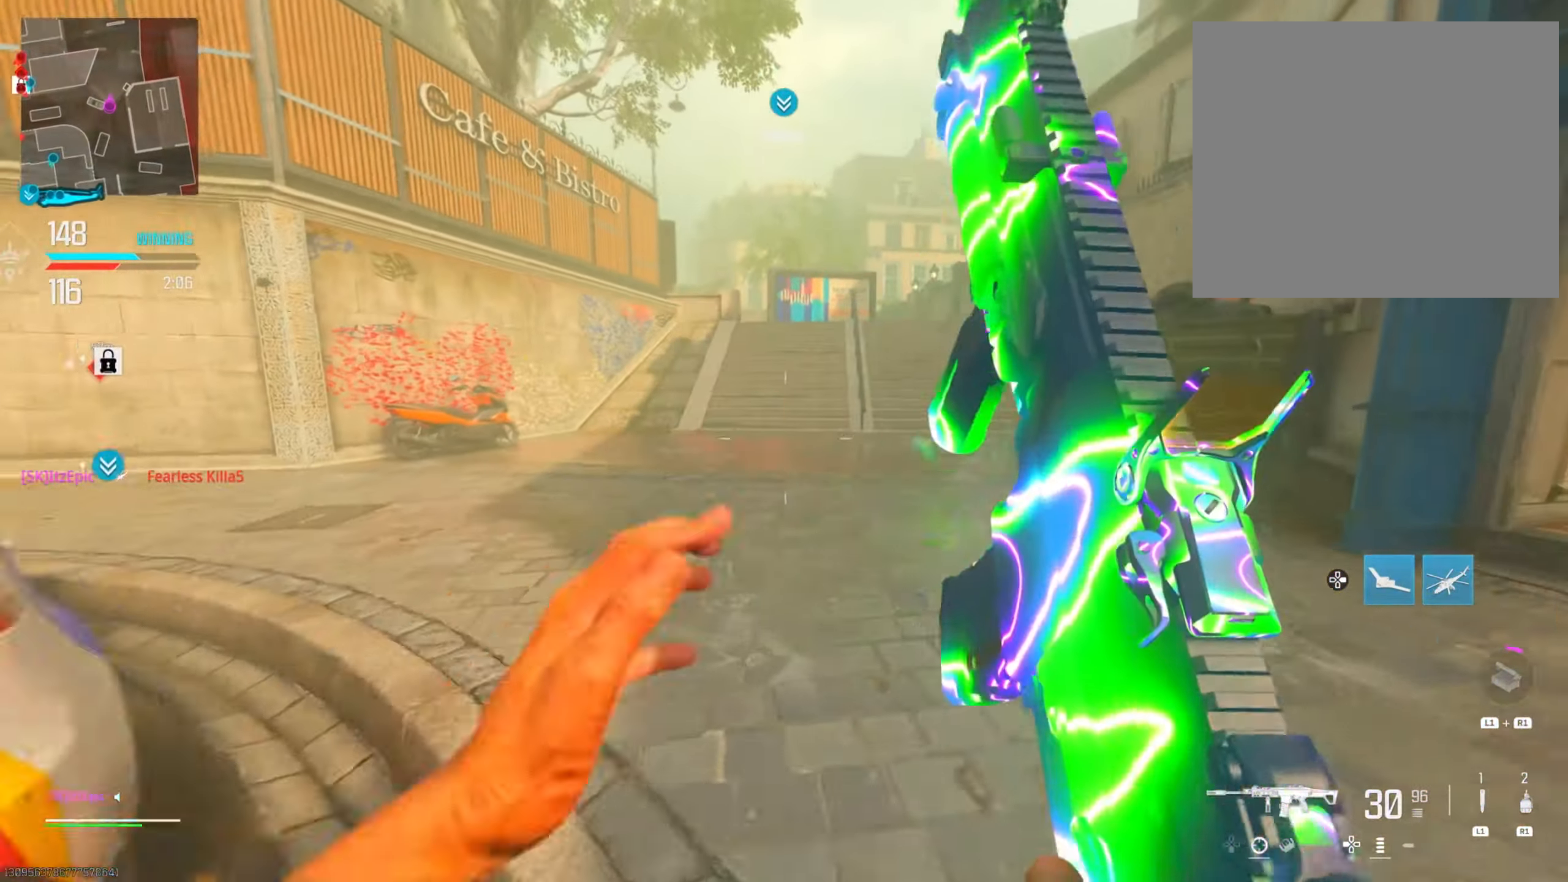
Gameplay with a controller (PlayStation layout); each line is a JSON object with the inputs held at the frame after it. "events" lists button and stick changes between this image and that frame as [ms after this image, input, new state], when the widget could be followed in between. Not read: R2.
{"buttons": [], "left_stick": "down-right", "right_stick": "left", "events": [[17, "CIRCLE", "down"], [134, "CIRCLE", "up"], [184, "right_stick", "left"], [367, "CIRCLE", "down"], [384, "left_stick", "right"], [484, "CIRCLE", "up"], [484, "left_stick", "down-right"]]}
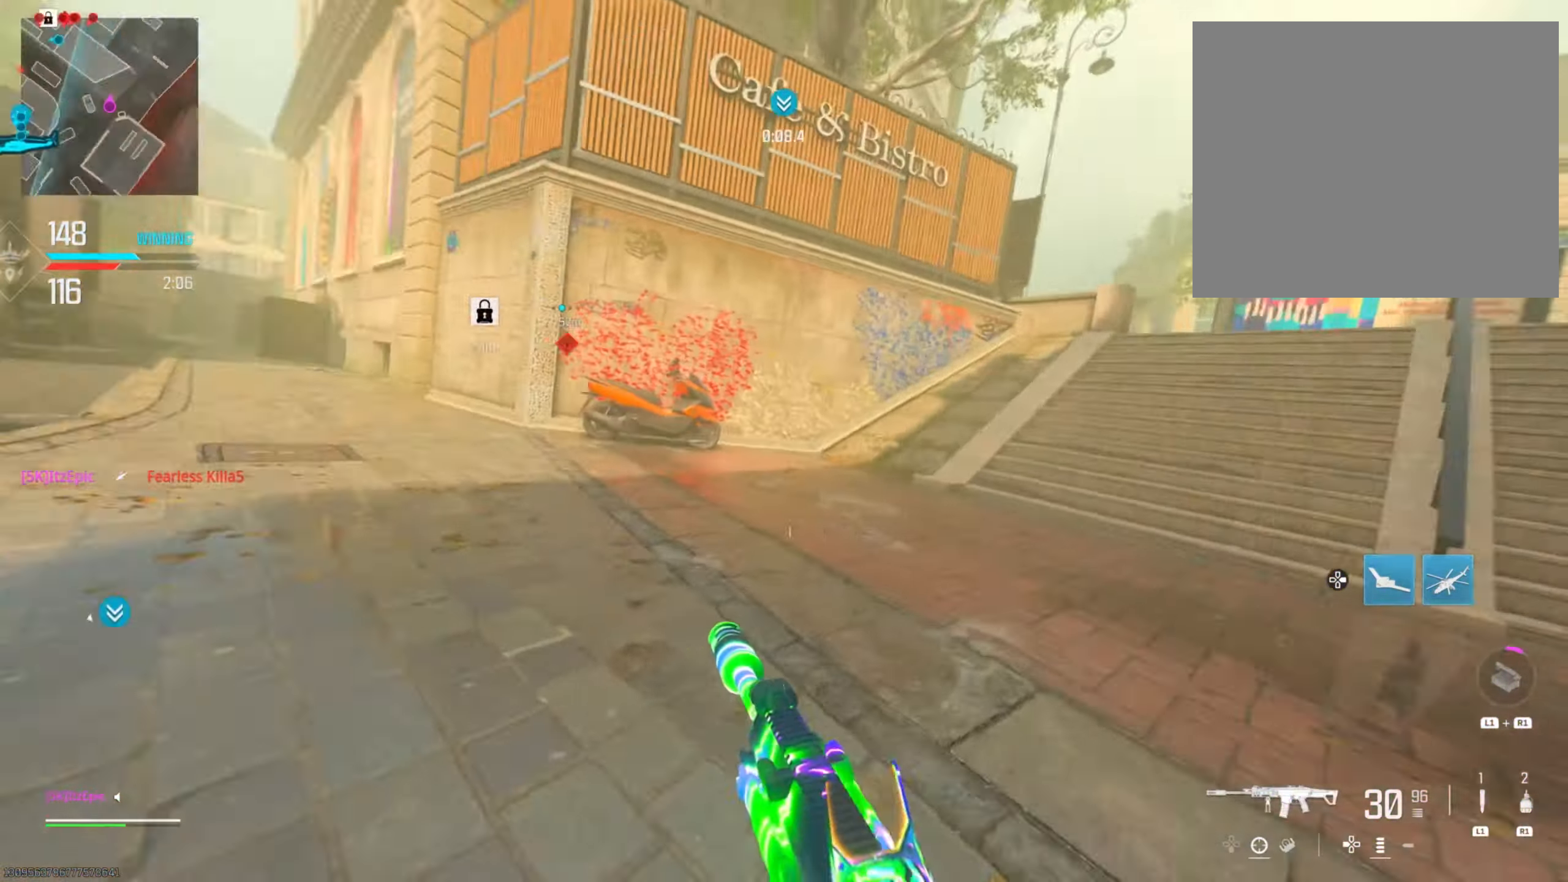
{"buttons": [], "left_stick": "up-right", "right_stick": "right", "events": [[83, "right_stick", "center"], [217, "R3", "down"], [283, "right_stick", "right"], [300, "left_stick", "right"], [334, "R3", "up"], [434, "left_stick", "up-right"]]}
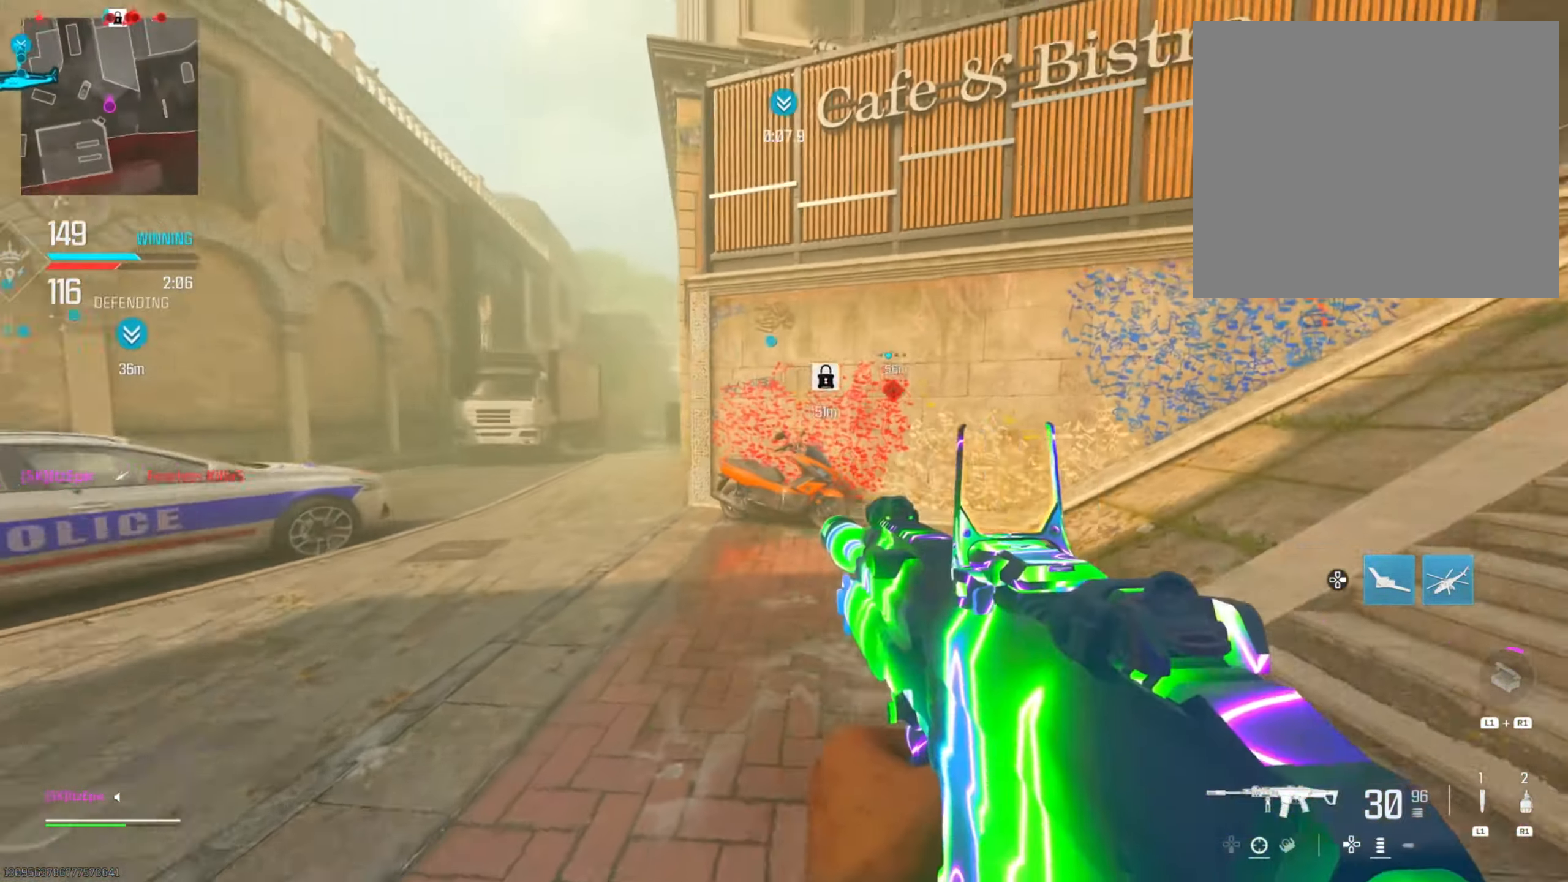
{"buttons": ["TRIANGLE"], "left_stick": "up", "right_stick": "center", "events": [[151, "right_stick", "center"], [268, "TRIANGLE", "down"], [268, "left_stick", "up"], [368, "TRIANGLE", "up"], [468, "TRIANGLE", "down"]]}
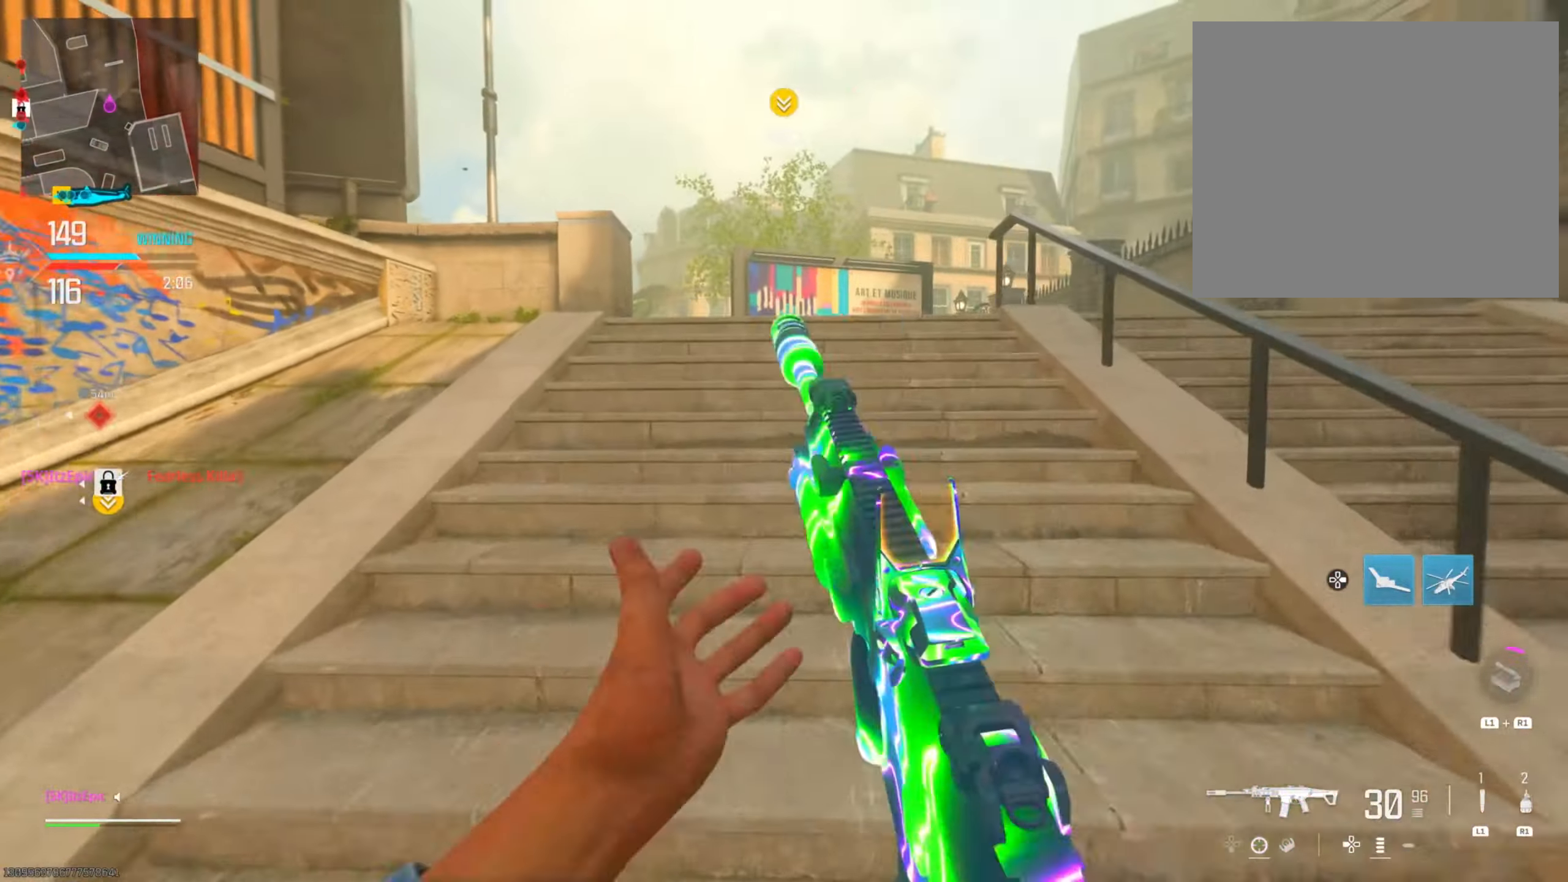
{"buttons": ["CIRCLE"], "left_stick": "up-right", "right_stick": "center", "events": [[50, "TRIANGLE", "up"], [267, "left_stick", "up-right"], [284, "right_stick", "left"], [451, "CIRCLE", "down"], [501, "right_stick", "center"]]}
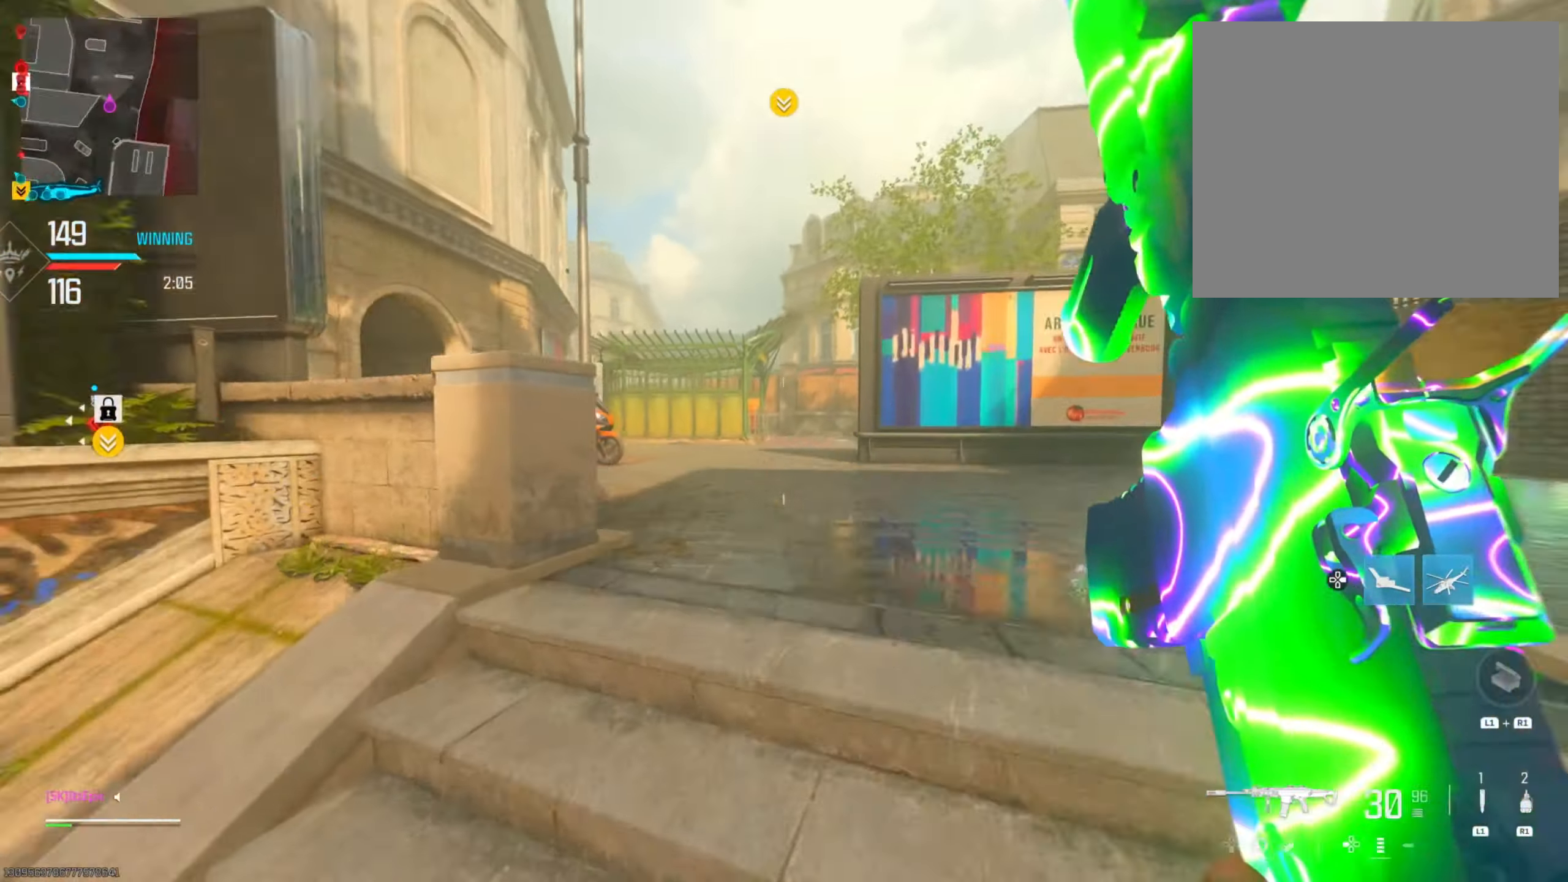
{"buttons": [], "left_stick": "up-right", "right_stick": "center", "events": [[100, "CIRCLE", "up"], [183, "right_stick", "left"], [233, "CIRCLE", "down"], [250, "R3", "down"], [383, "R3", "up"], [417, "CIRCLE", "up"], [467, "right_stick", "center"]]}
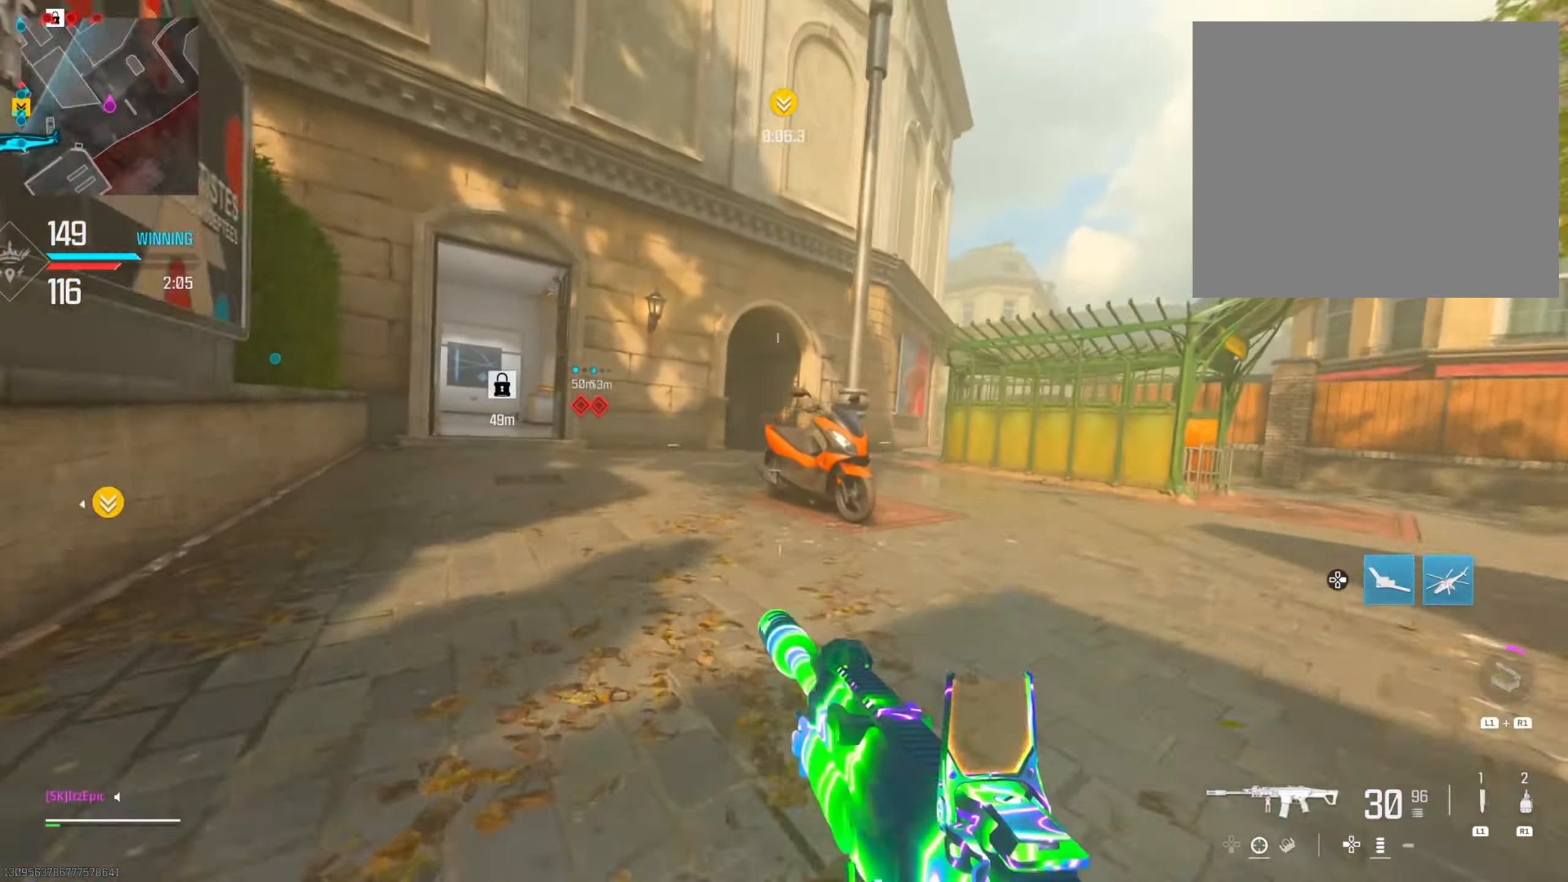
{"buttons": [], "left_stick": "up", "right_stick": "center", "events": [[150, "right_stick", "left"], [167, "left_stick", "up"], [384, "right_stick", "center"]]}
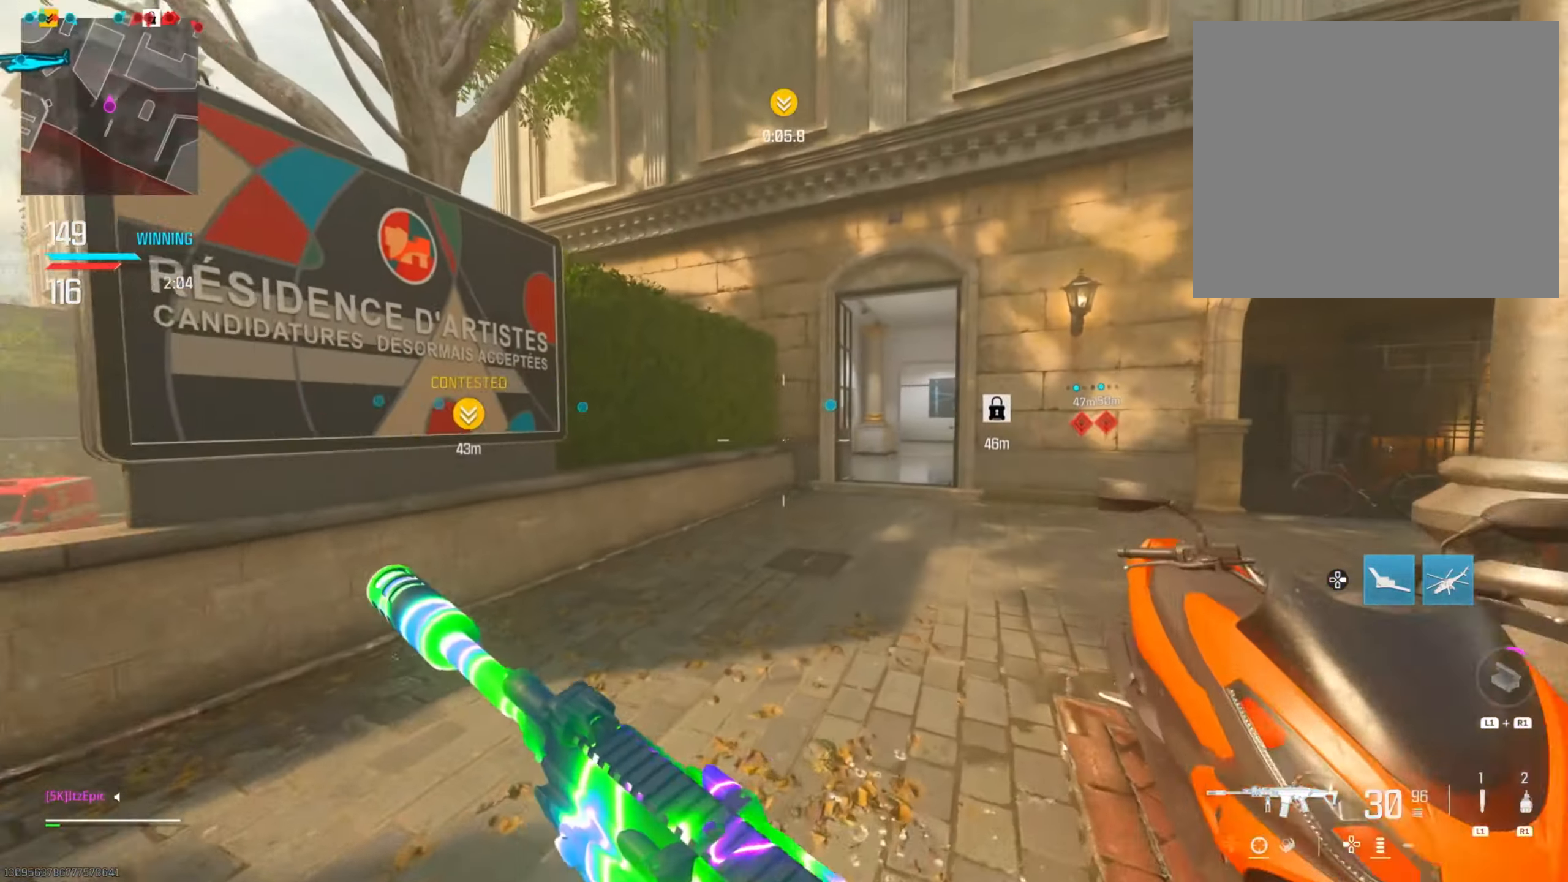
{"buttons": [], "left_stick": "up", "right_stick": "center", "events": [[33, "right_stick", "right"], [66, "CIRCLE", "down"], [150, "right_stick", "center"], [217, "CIRCLE", "up"], [300, "CIRCLE", "down"], [317, "R3", "down"], [417, "right_stick", "right"], [450, "R3", "up"], [467, "CIRCLE", "up"], [500, "right_stick", "center"]]}
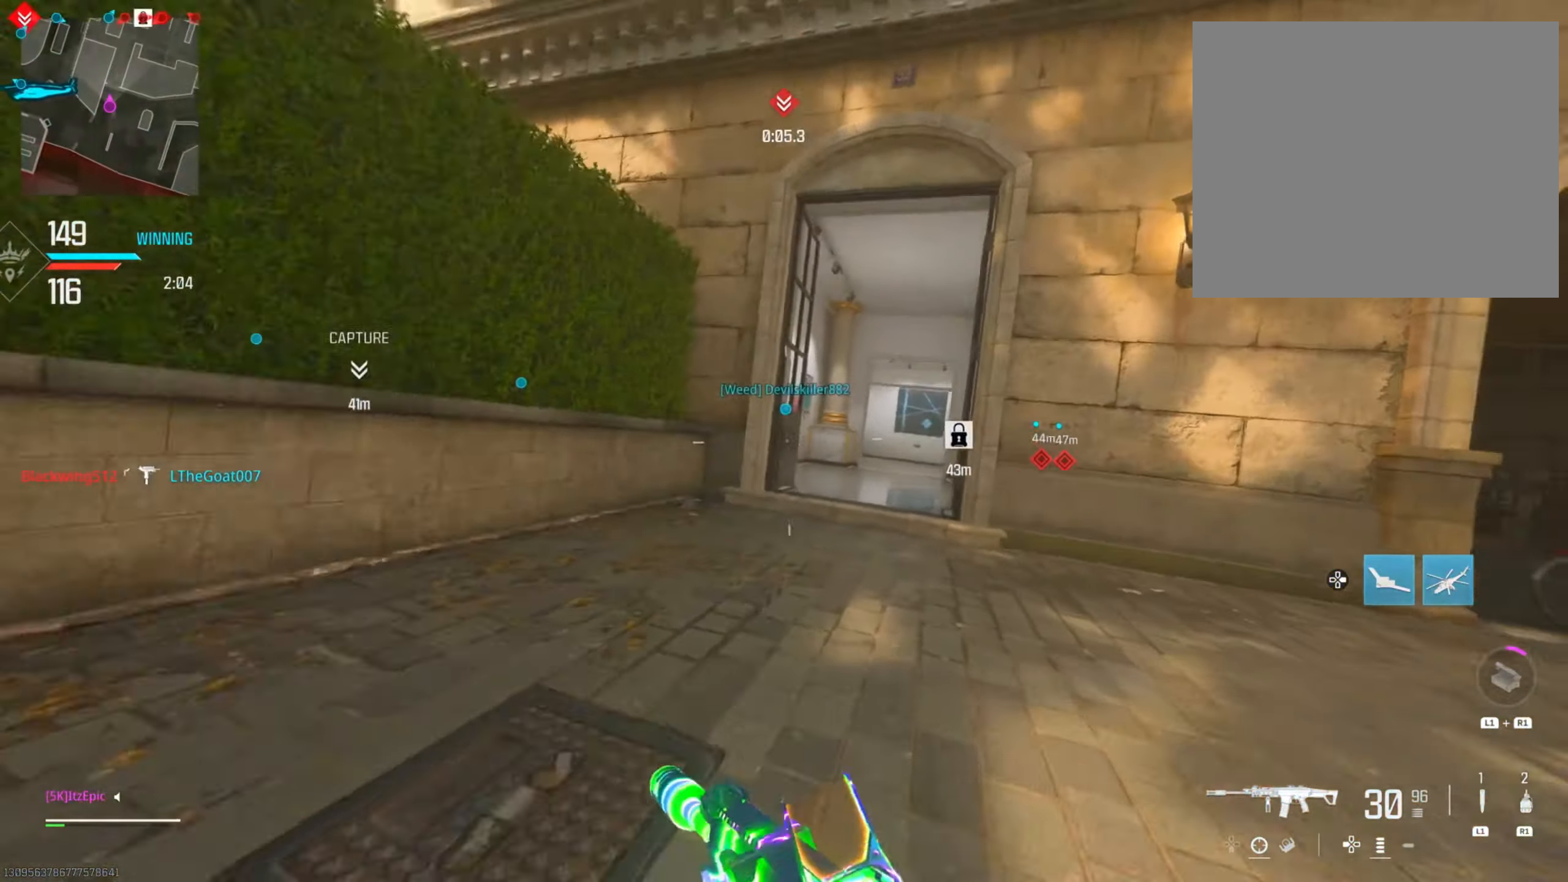
{"buttons": [], "left_stick": "up", "right_stick": "center", "events": [[100, "right_stick", "right"], [167, "right_stick", "center"]]}
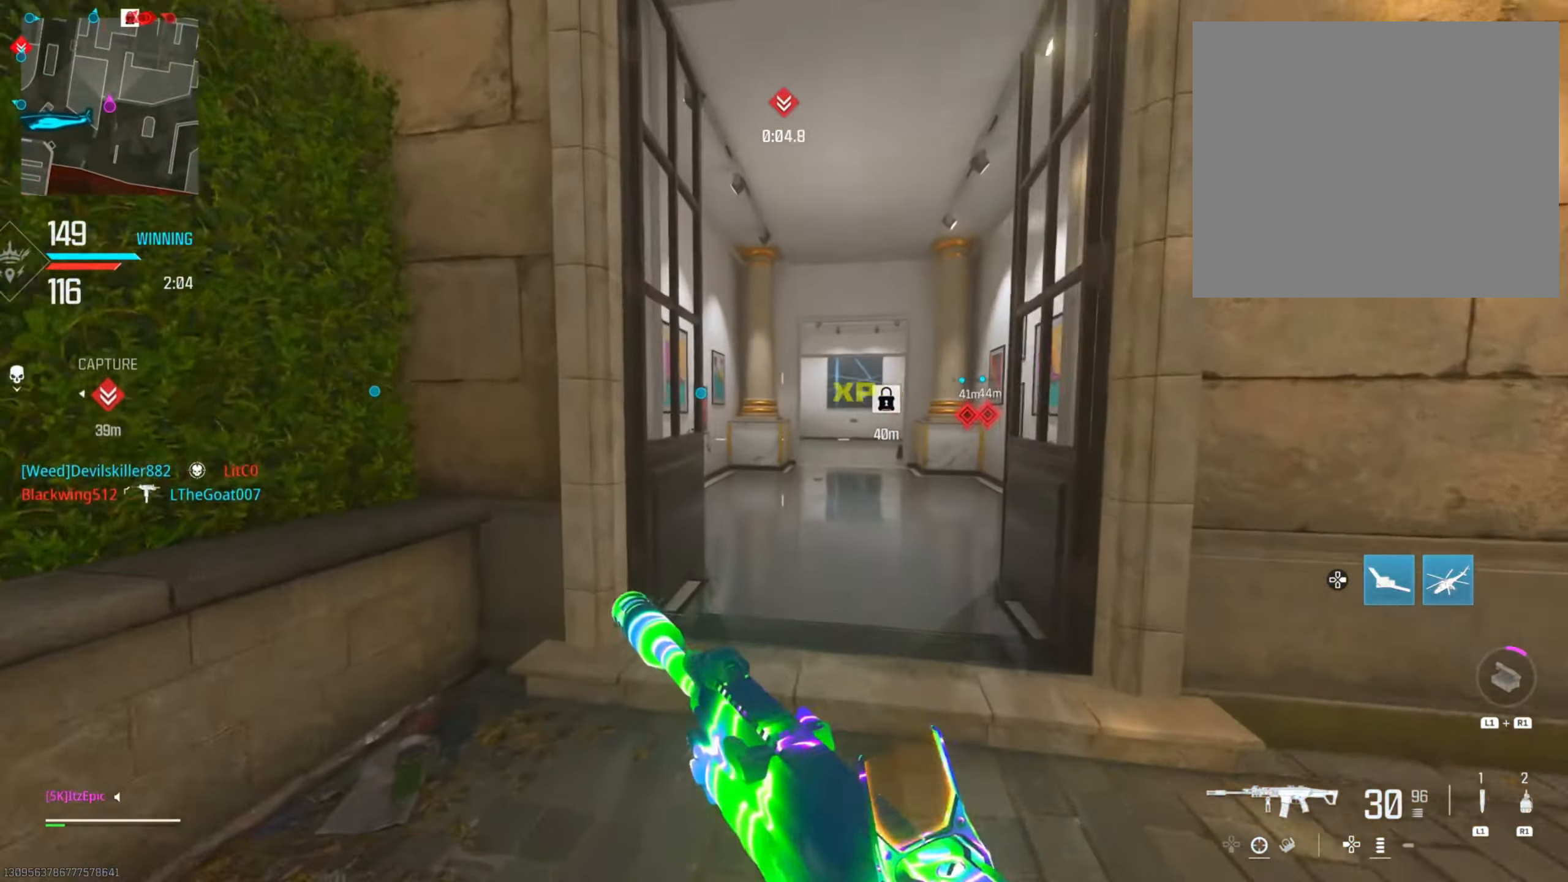
{"buttons": [], "left_stick": "up", "right_stick": "right", "events": [[433, "right_stick", "right"]]}
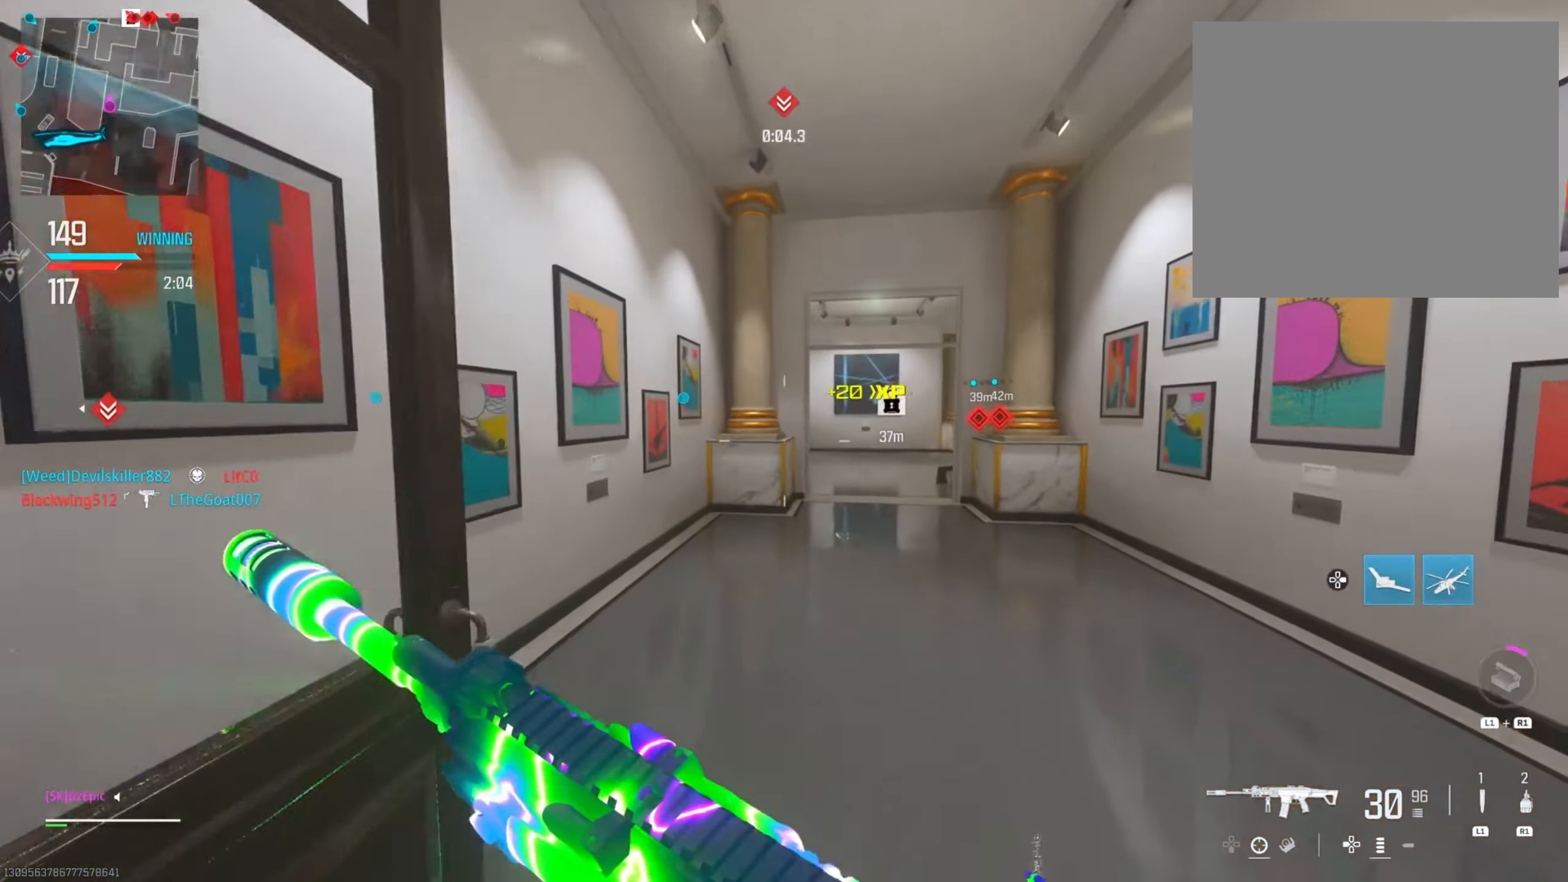
{"buttons": [], "left_stick": "up", "right_stick": "center", "events": [[184, "right_stick", "center"]]}
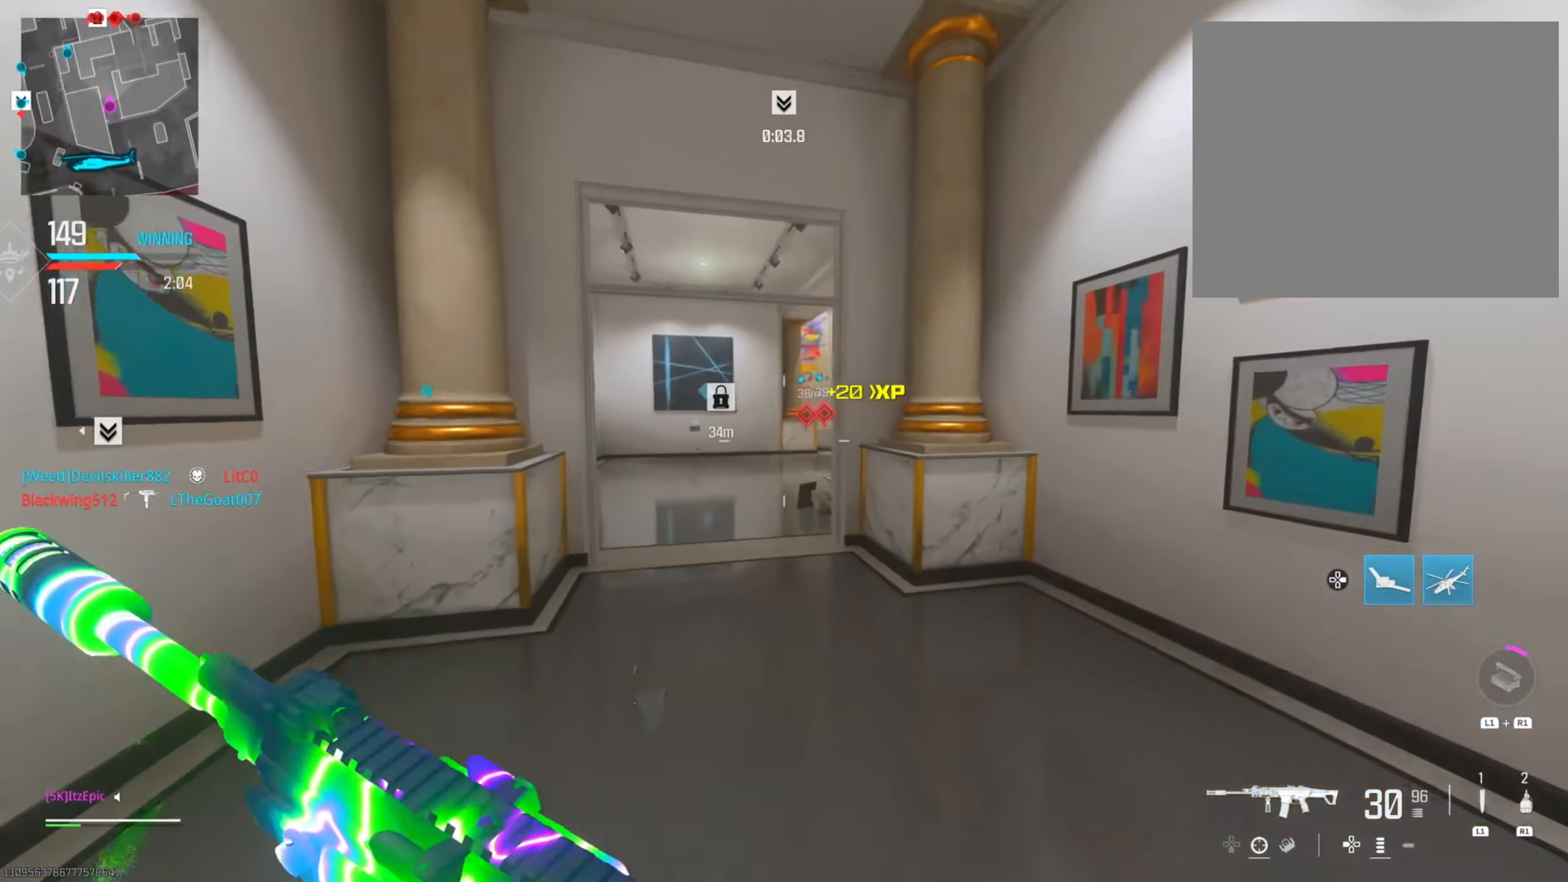
{"buttons": [], "left_stick": "up", "right_stick": "center", "events": []}
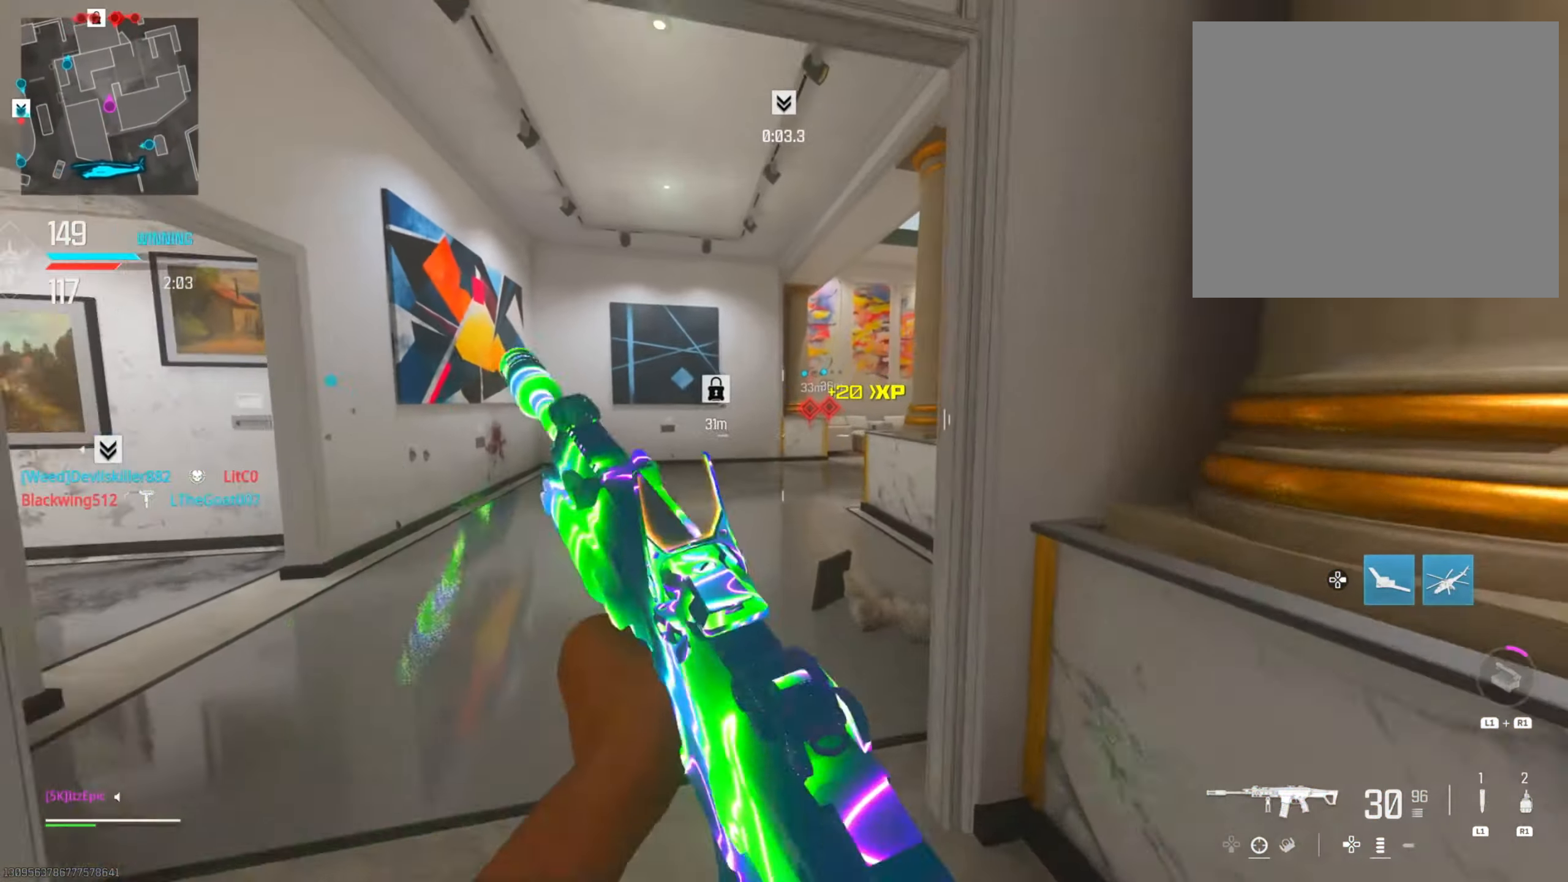
{"buttons": [], "left_stick": "up", "right_stick": "right", "events": [[350, "right_stick", "right"]]}
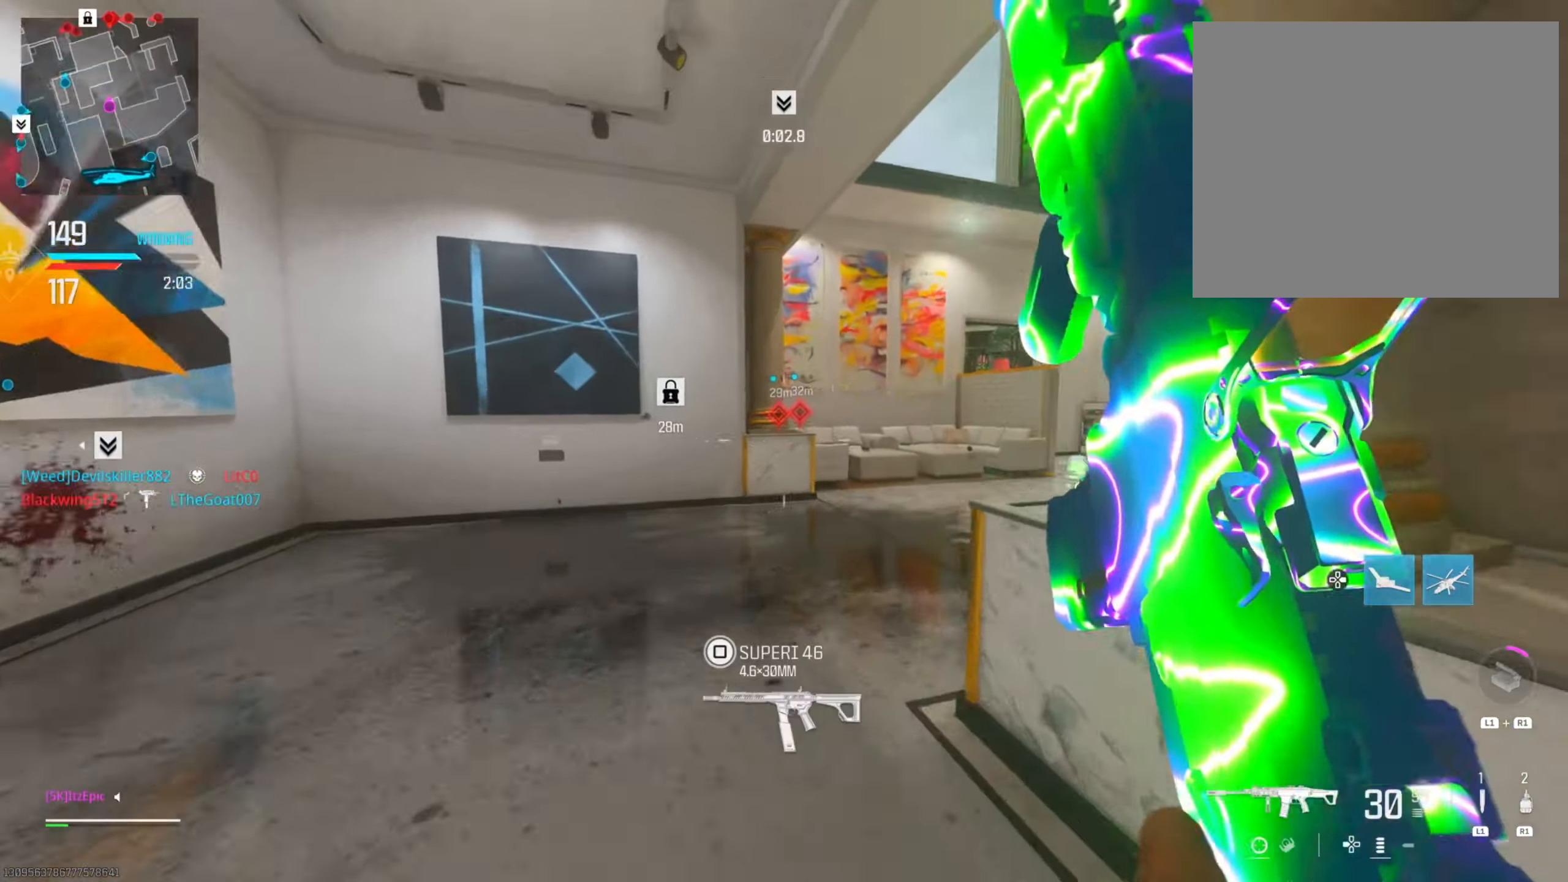
{"buttons": ["CIRCLE"], "left_stick": "up-right", "right_stick": "center", "events": [[217, "CIRCLE", "down"], [267, "left_stick", "up-right"], [317, "right_stick", "center"]]}
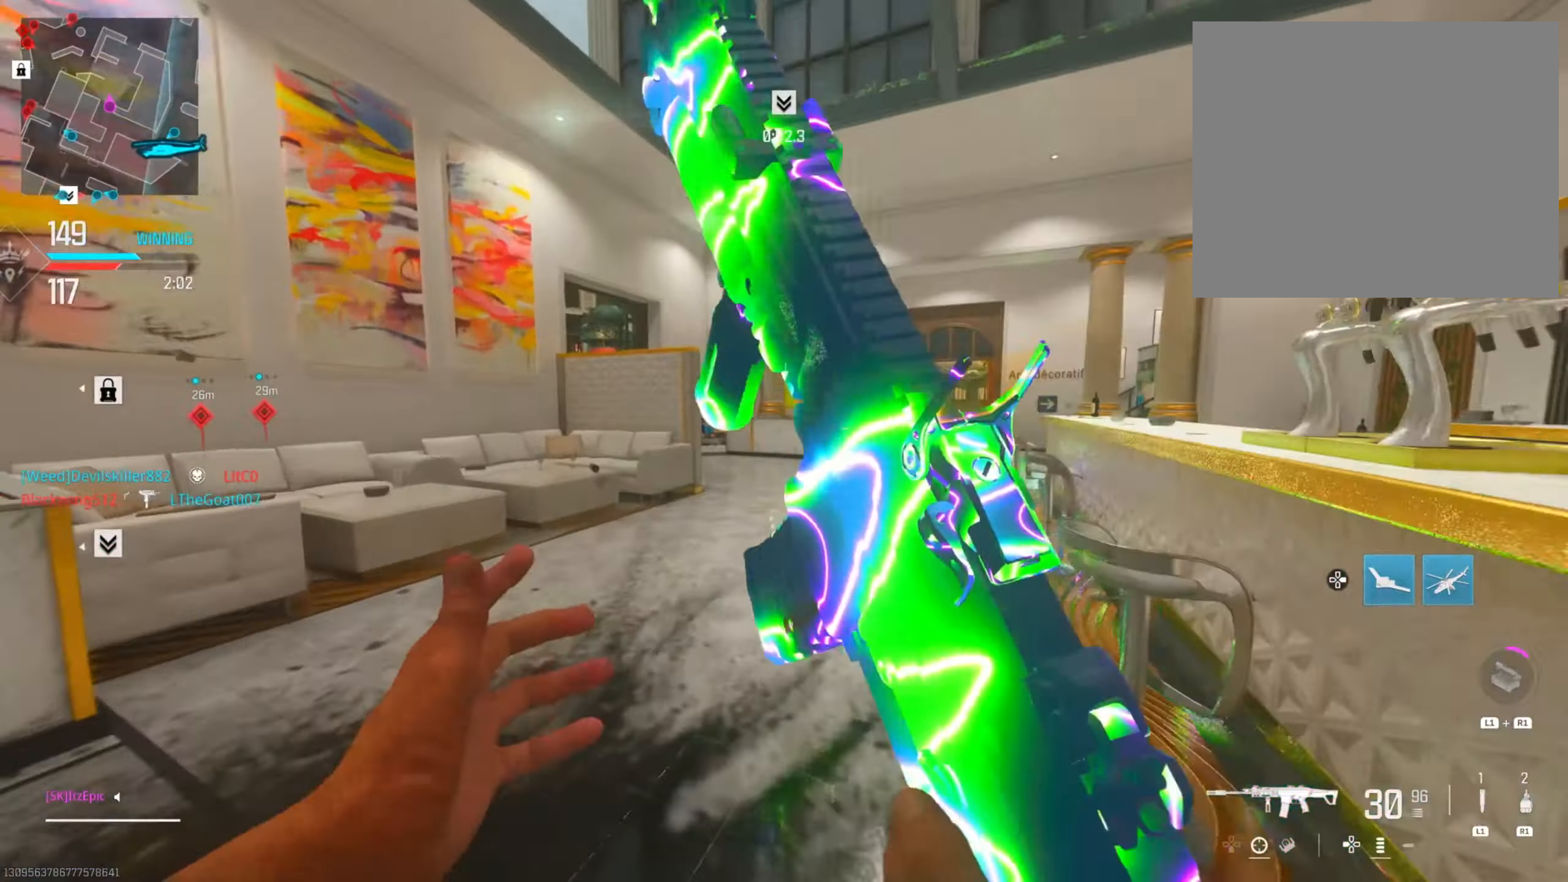
{"buttons": [], "left_stick": "up", "right_stick": "center", "events": [[67, "R3", "down"], [151, "left_stick", "up"], [184, "R3", "up"], [201, "CIRCLE", "up"]]}
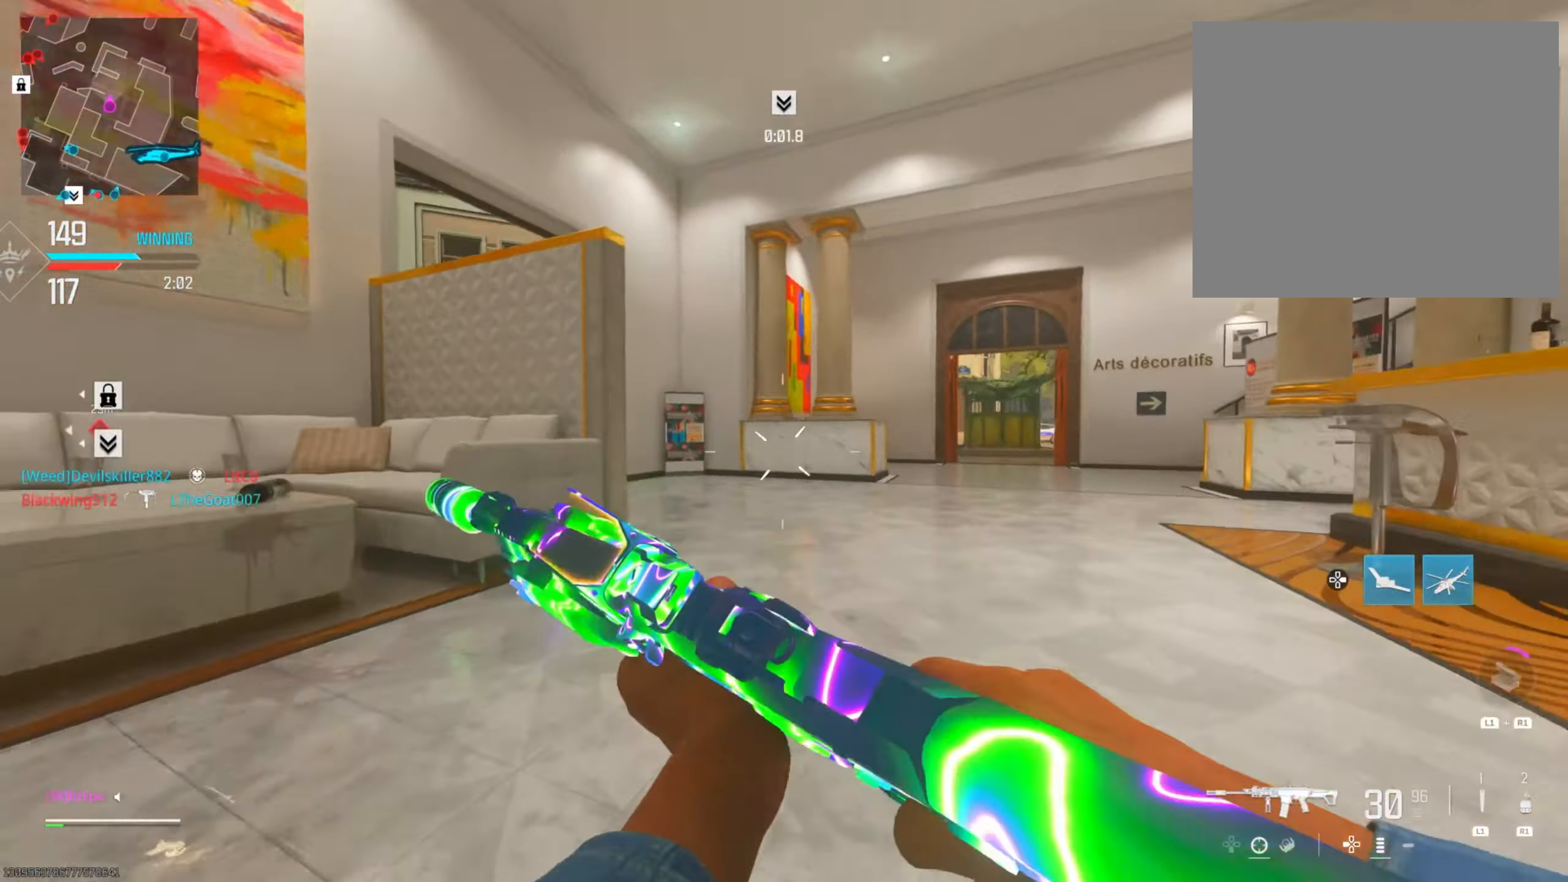
{"buttons": ["L3"], "left_stick": "up", "right_stick": "center", "events": [[250, "L3", "down"], [367, "L3", "up"], [467, "L3", "down"]]}
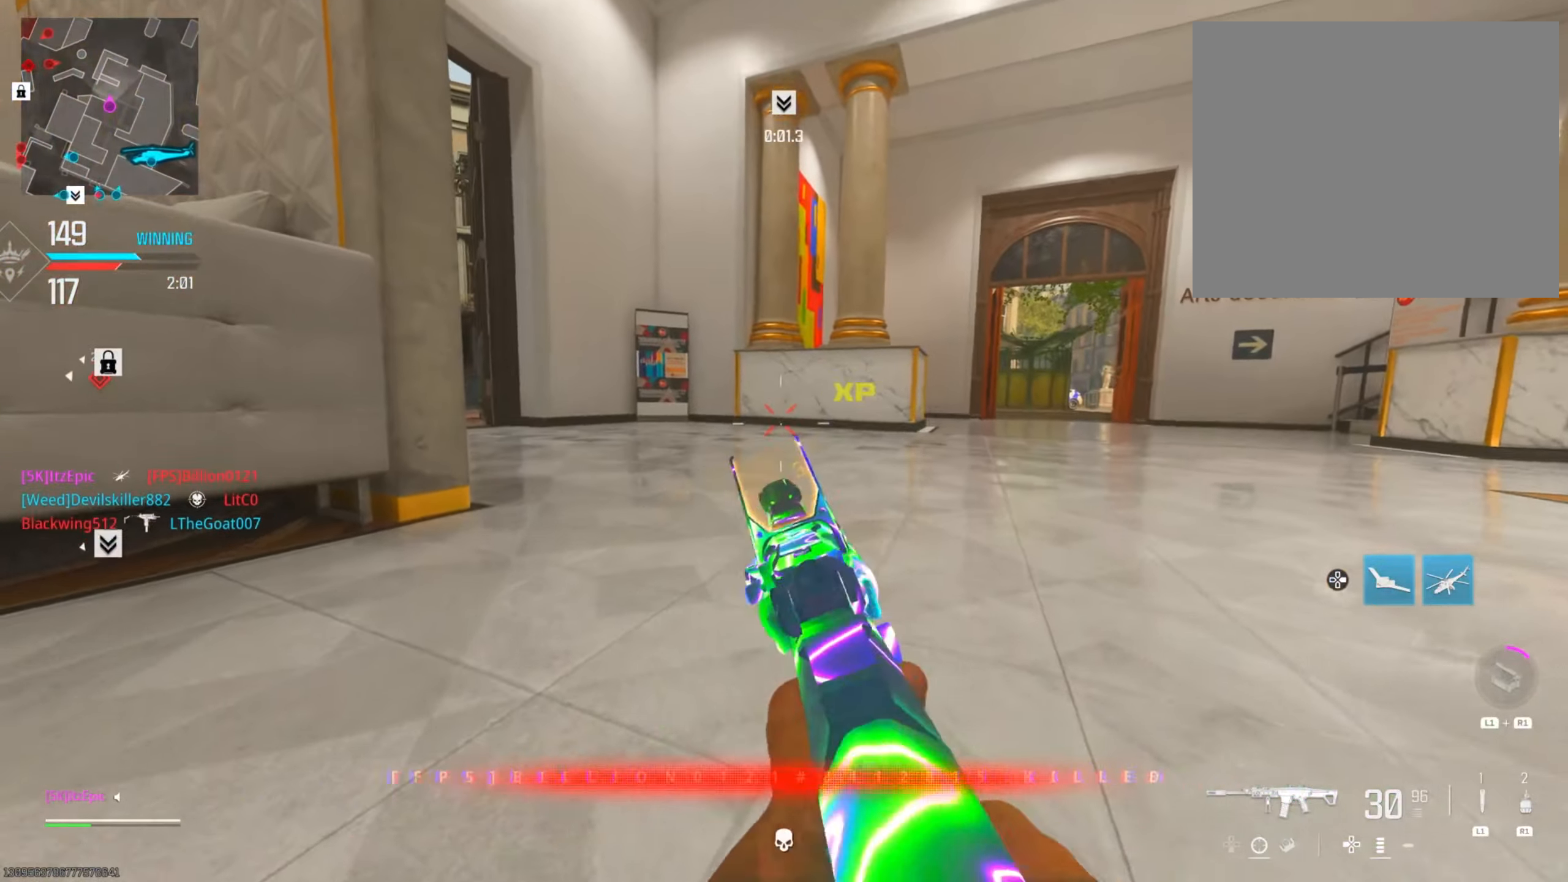
{"buttons": ["L2"], "left_stick": "left", "right_stick": "center", "events": [[84, "L3", "up"], [184, "L3", "down"], [201, "right_stick", "left"], [301, "L3", "up"], [351, "L2", "down"], [451, "left_stick", "left"], [484, "right_stick", "center"]]}
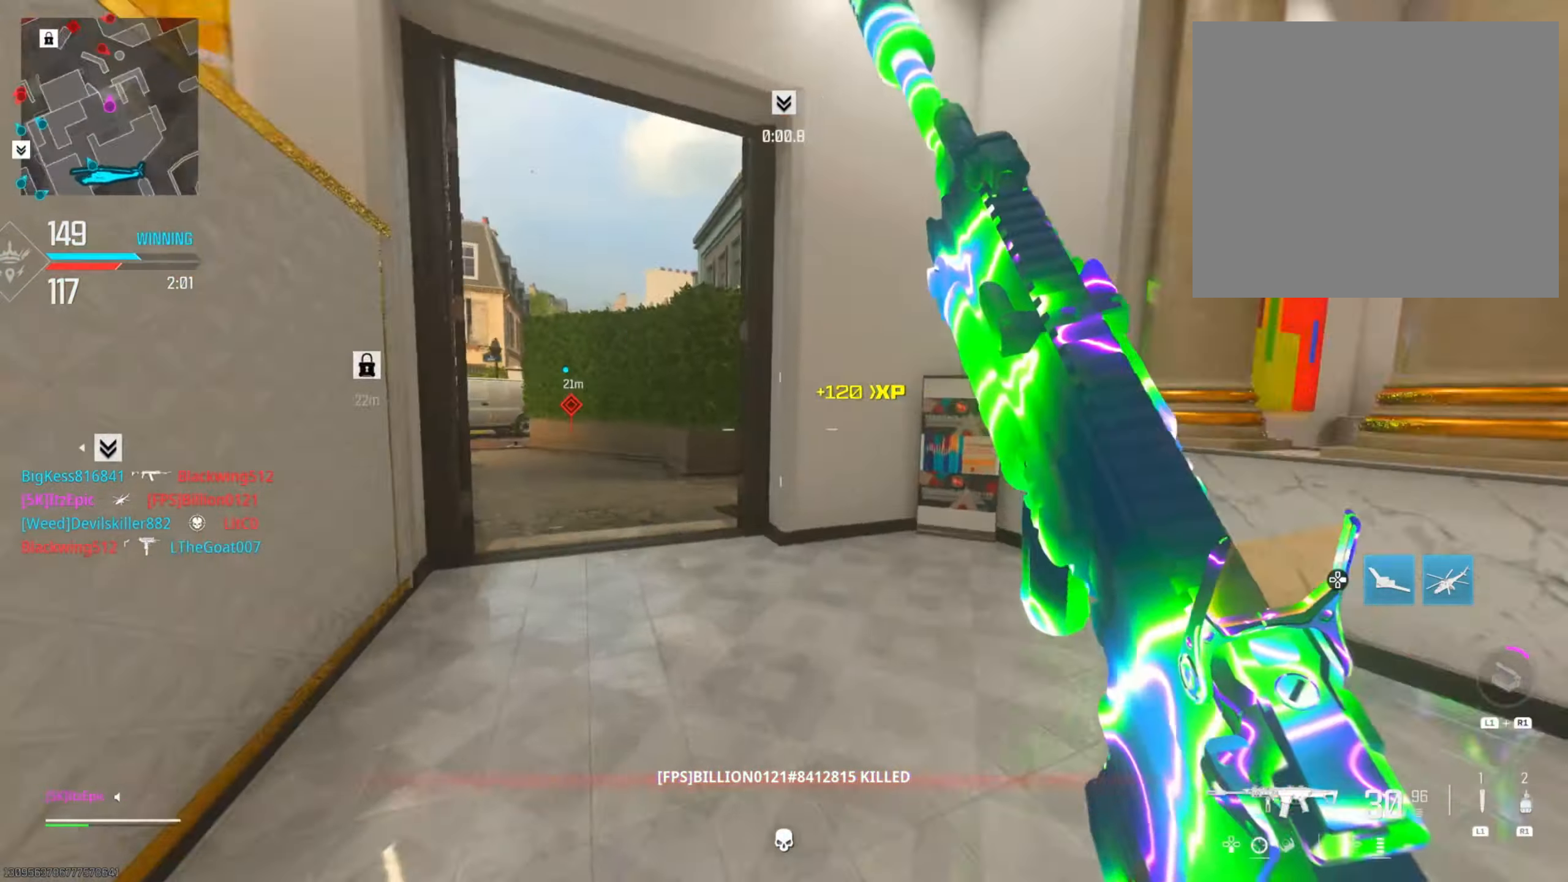
{"buttons": [], "left_stick": "right", "right_stick": "right", "events": [[33, "right_stick", "right"], [117, "left_stick", "right"], [133, "L2", "up"]]}
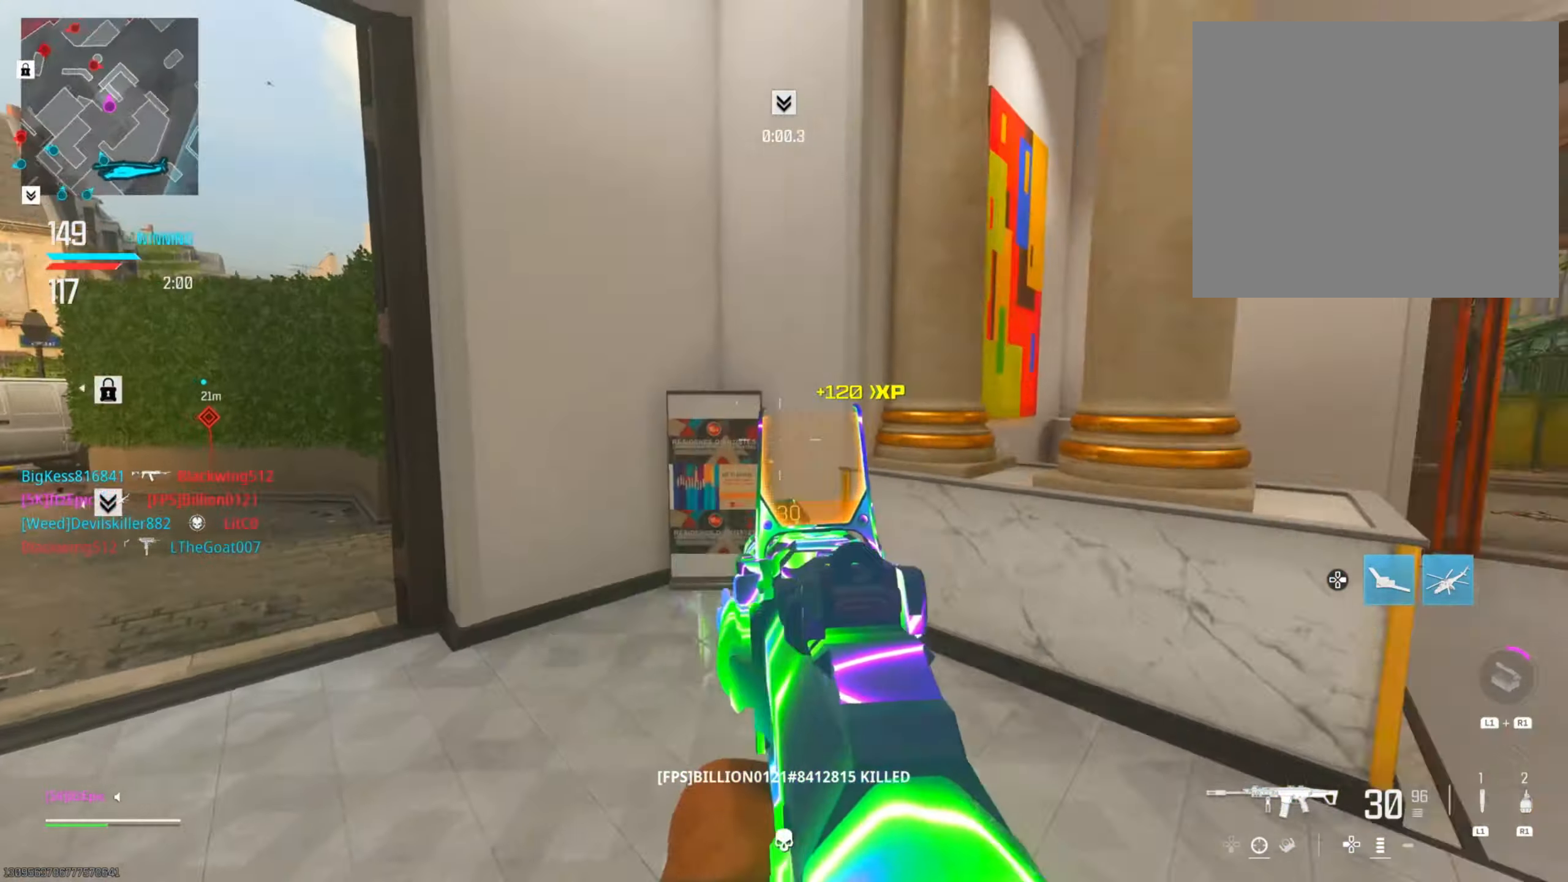
{"buttons": [], "left_stick": "up-right", "right_stick": "left", "events": [[50, "left_stick", "up"], [167, "left_stick", "up-right"], [317, "right_stick", "center"], [434, "right_stick", "left"]]}
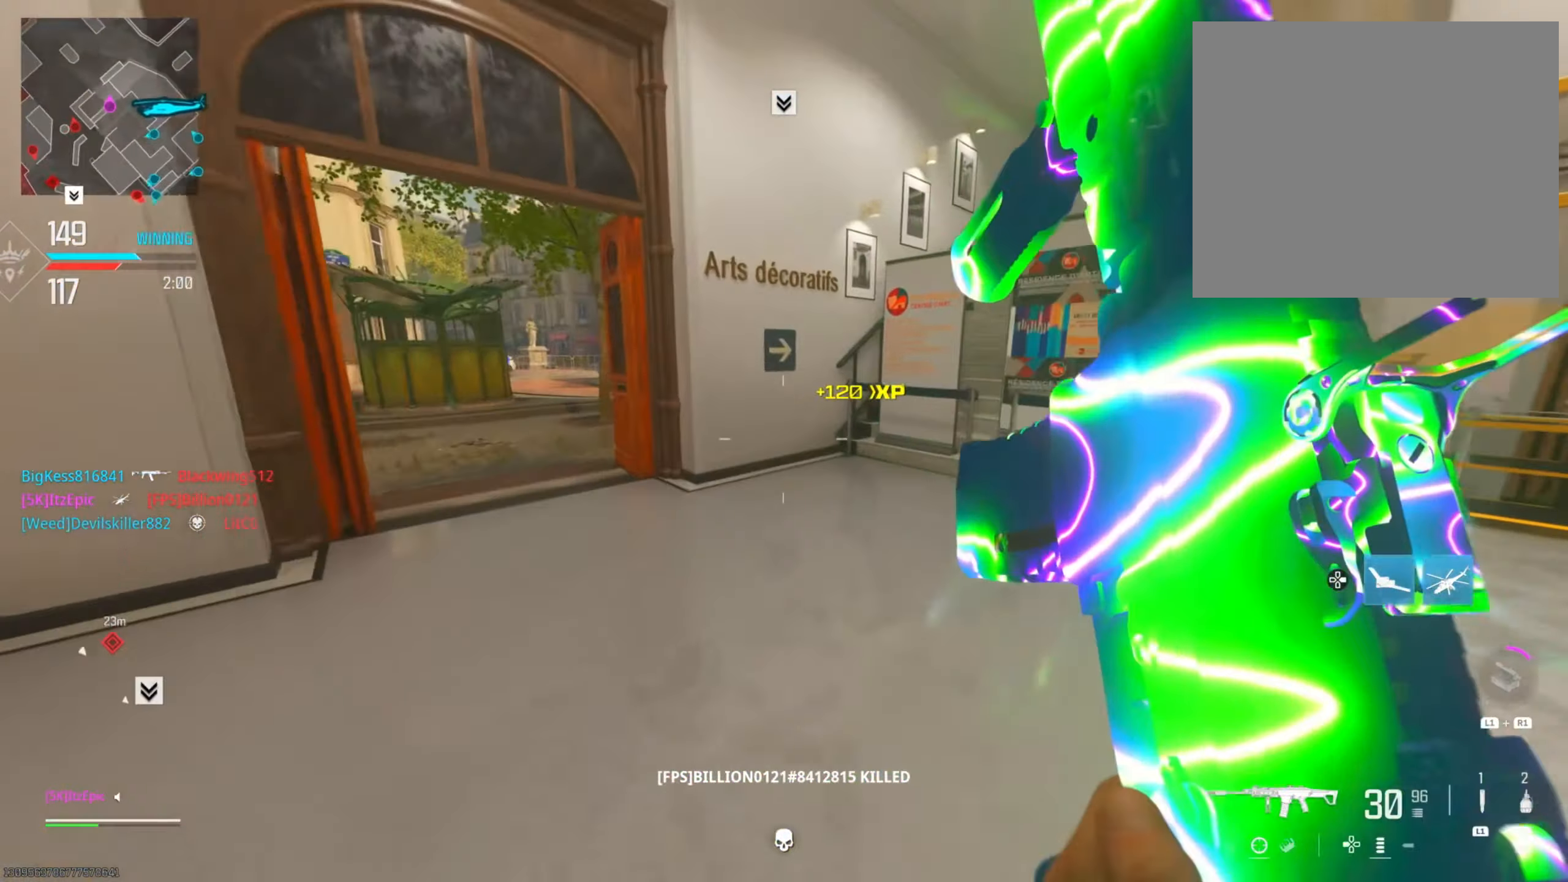
{"buttons": [], "left_stick": "up-right", "right_stick": "center", "events": [[250, "right_stick", "center"]]}
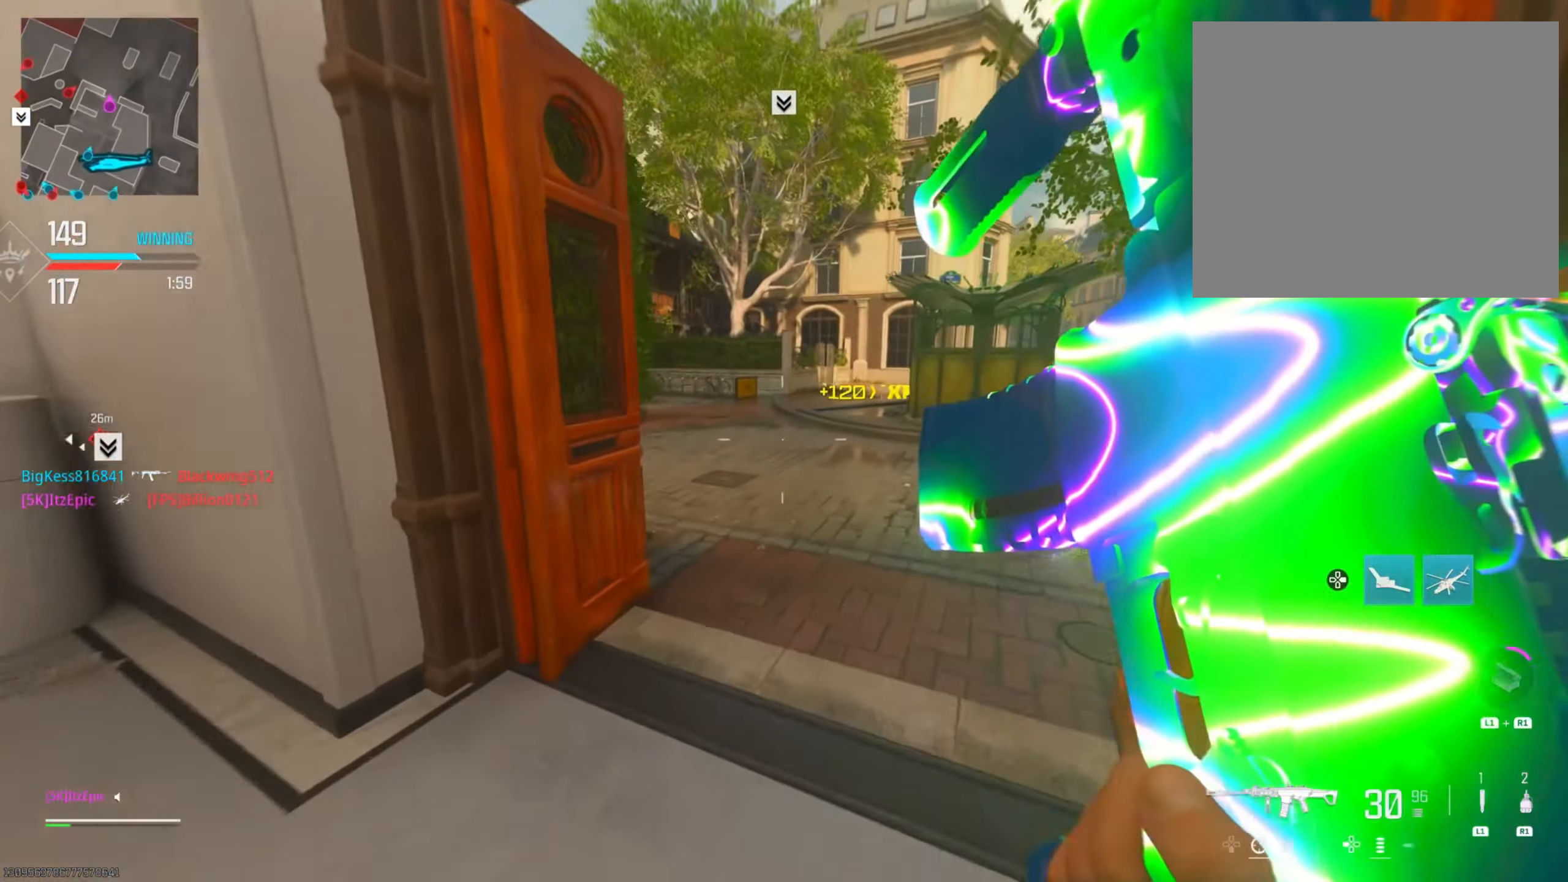
{"buttons": ["L2"], "left_stick": "right", "right_stick": "right", "events": [[17, "right_stick", "left"], [50, "L2", "down"], [367, "left_stick", "right"], [451, "right_stick", "center"], [501, "right_stick", "right"]]}
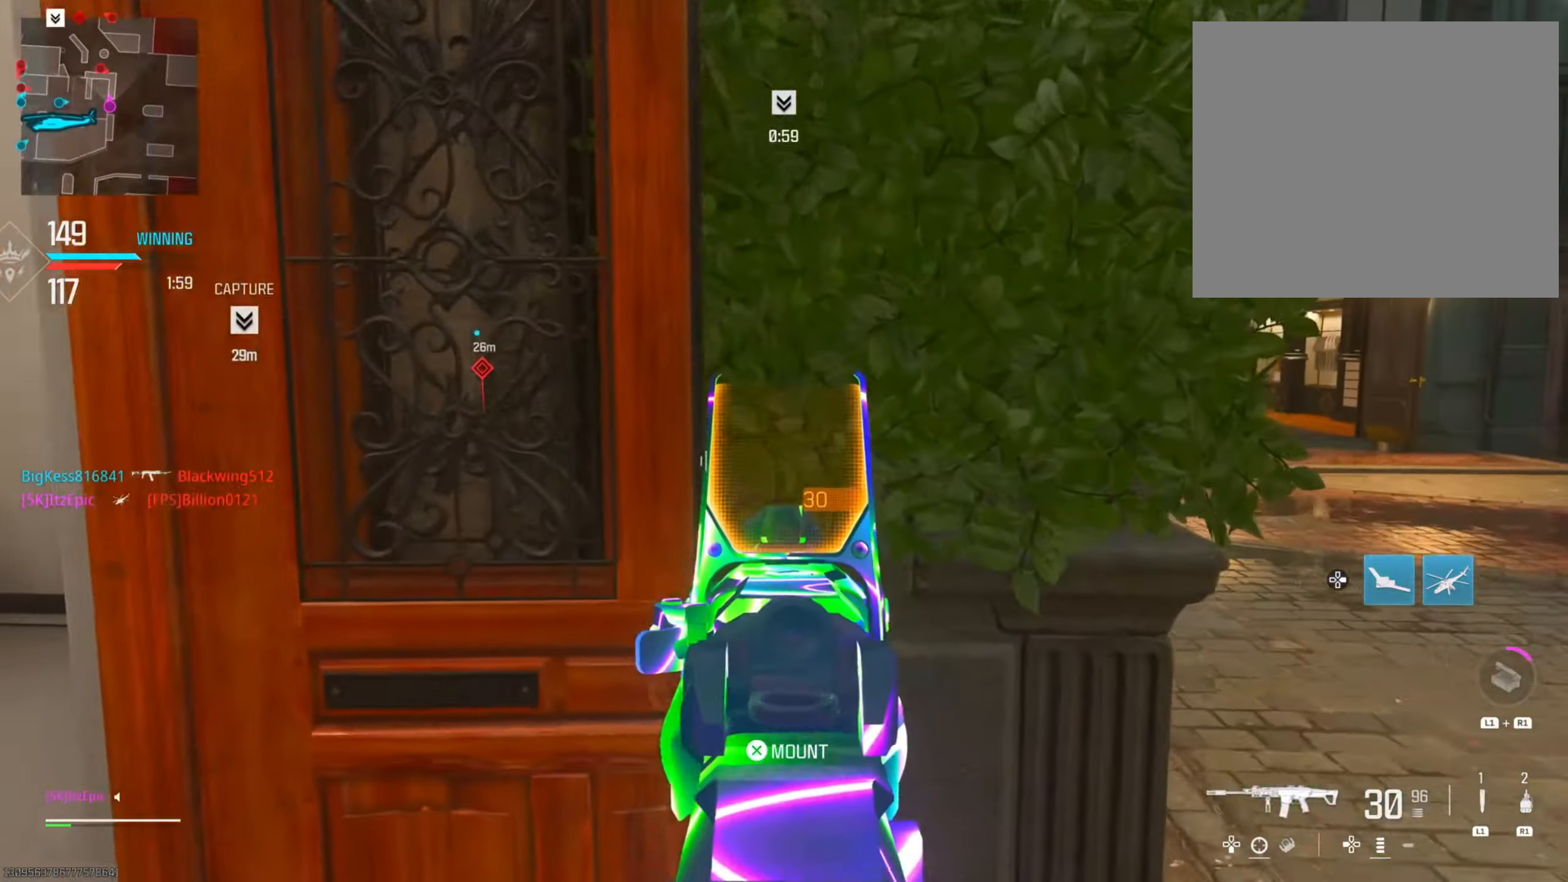
{"buttons": ["L2"], "left_stick": "right", "right_stick": "center", "events": [[200, "right_stick", "center"]]}
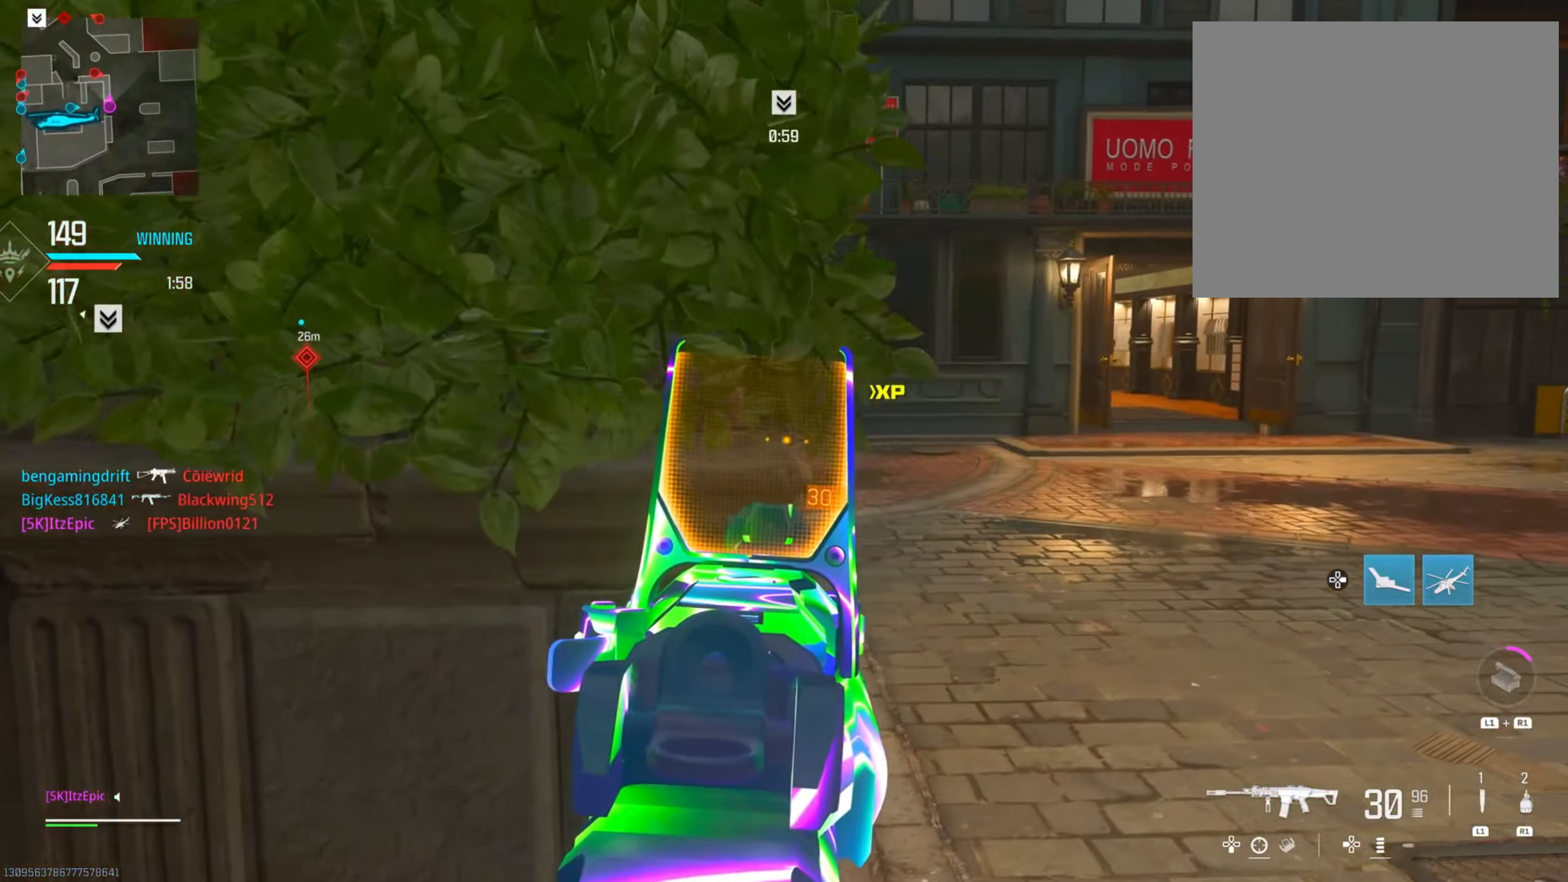
{"buttons": [], "left_stick": "up-right", "right_stick": "center", "events": [[34, "right_stick", "left"], [284, "left_stick", "up-right"], [384, "L2", "up"], [451, "right_stick", "center"]]}
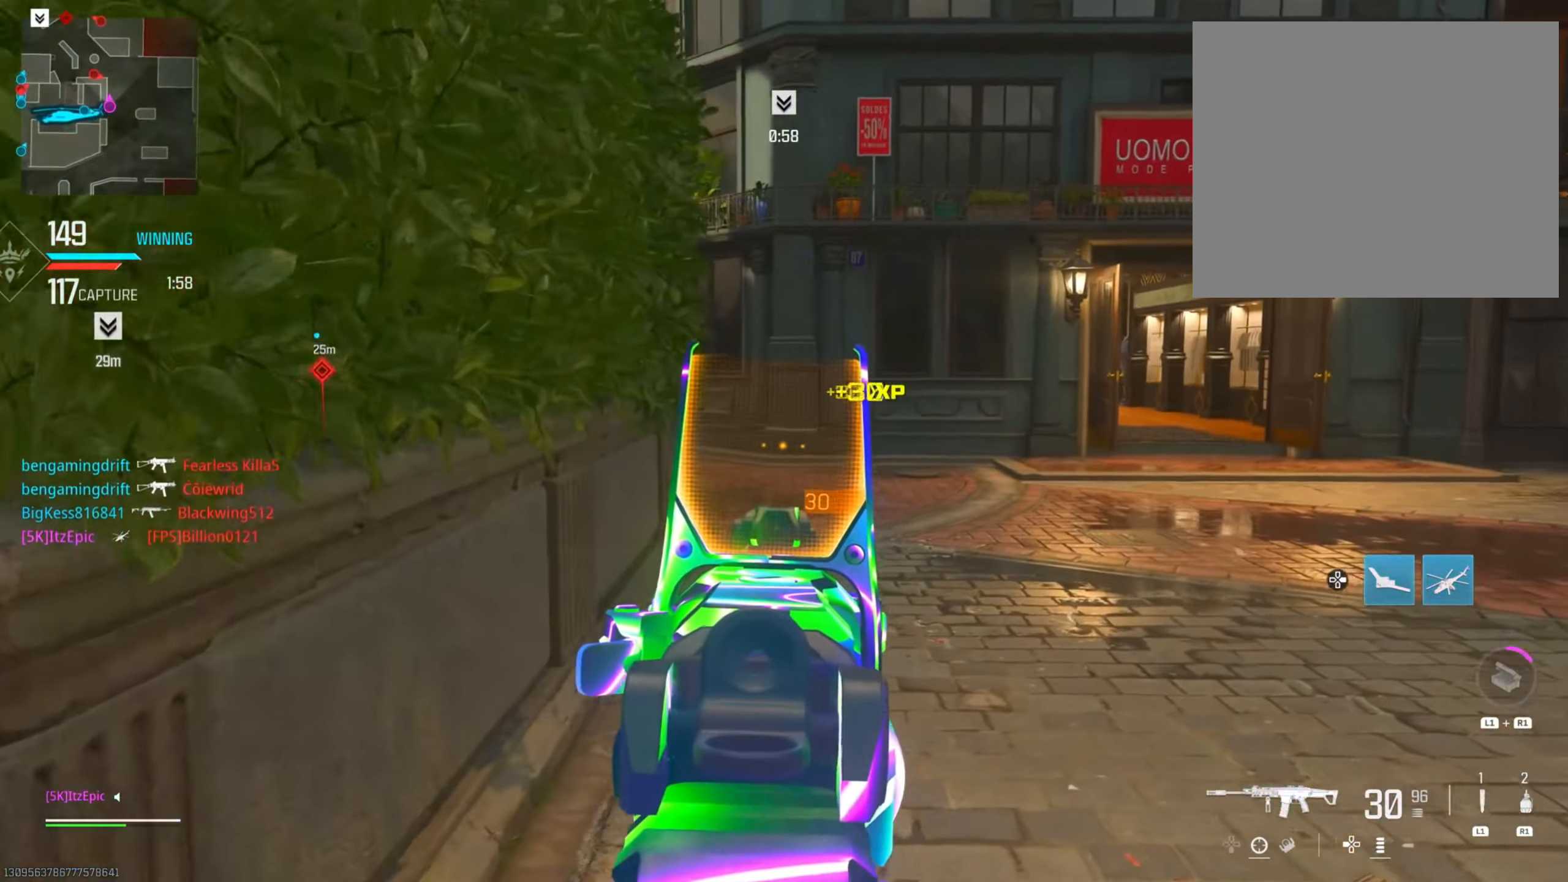
{"buttons": ["L2", "R3"], "left_stick": "up-right", "right_stick": "left", "events": [[300, "right_stick", "left"], [384, "R3", "down"], [467, "L2", "down"]]}
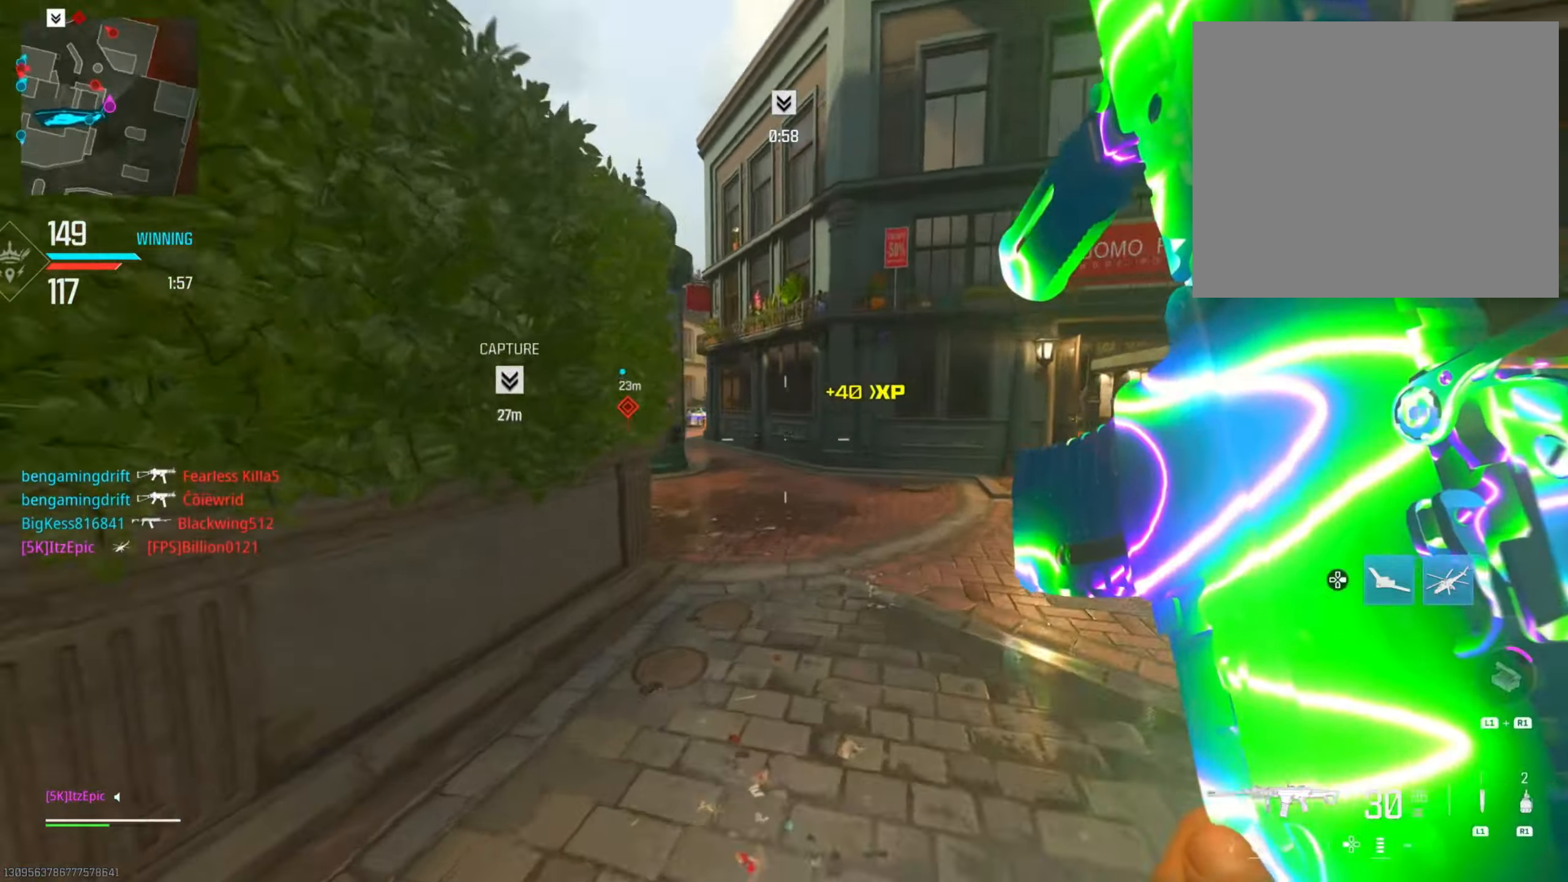
{"buttons": ["L2"], "left_stick": "down-right", "right_stick": "left", "events": [[33, "R3", "up"], [83, "left_stick", "right"], [200, "left_stick", "down-right"]]}
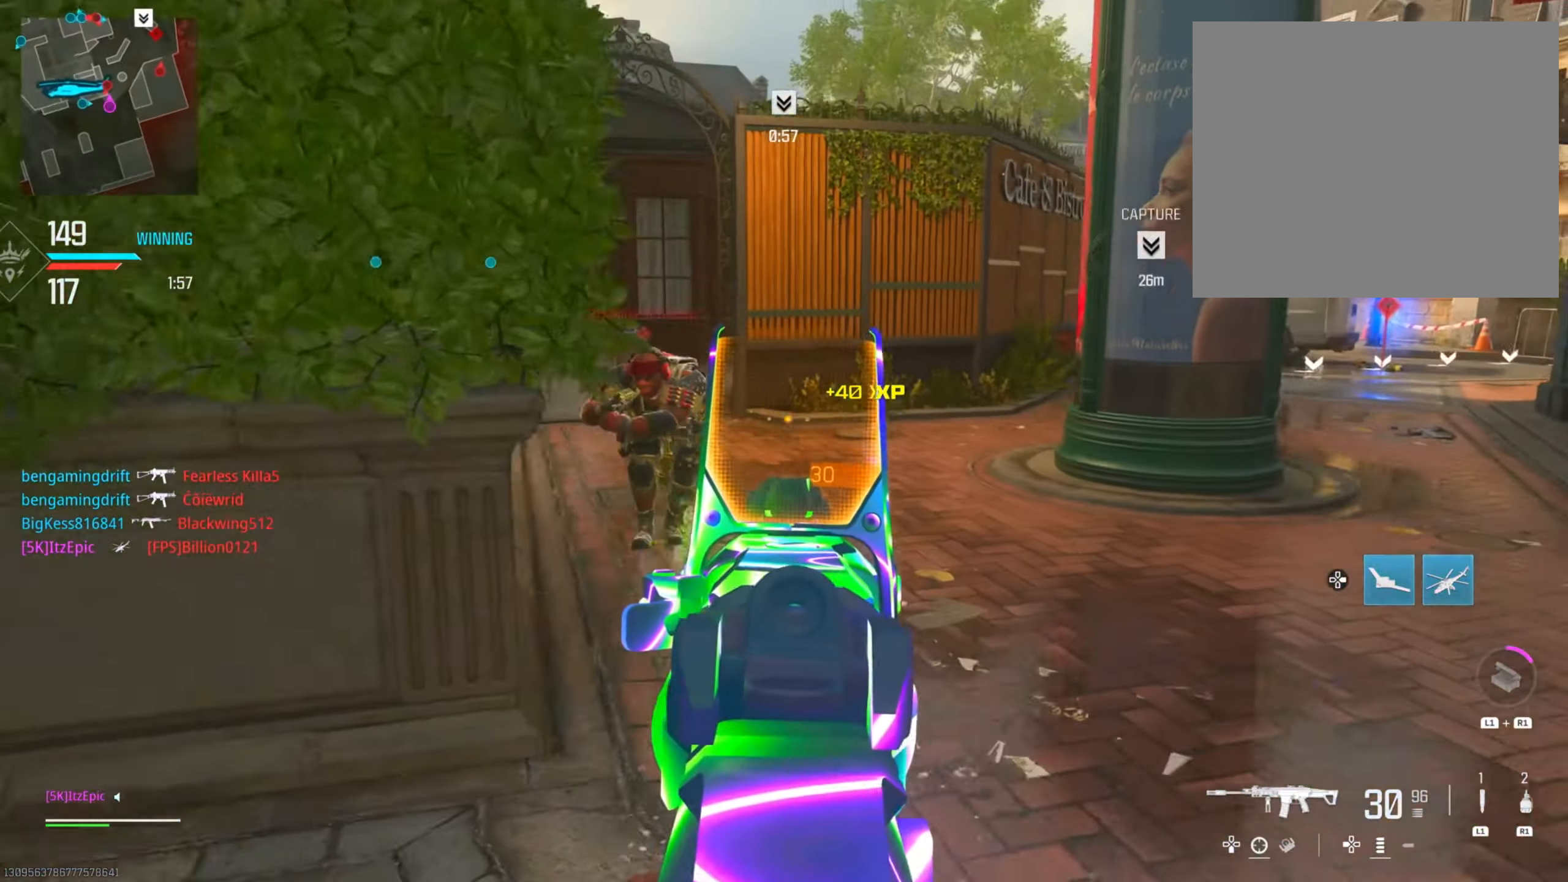
{"buttons": ["L2"], "left_stick": "down-left", "right_stick": "down-right", "events": [[217, "left_stick", "down-left"], [217, "right_stick", "up"], [401, "right_stick", "center"], [501, "right_stick", "down-right"]]}
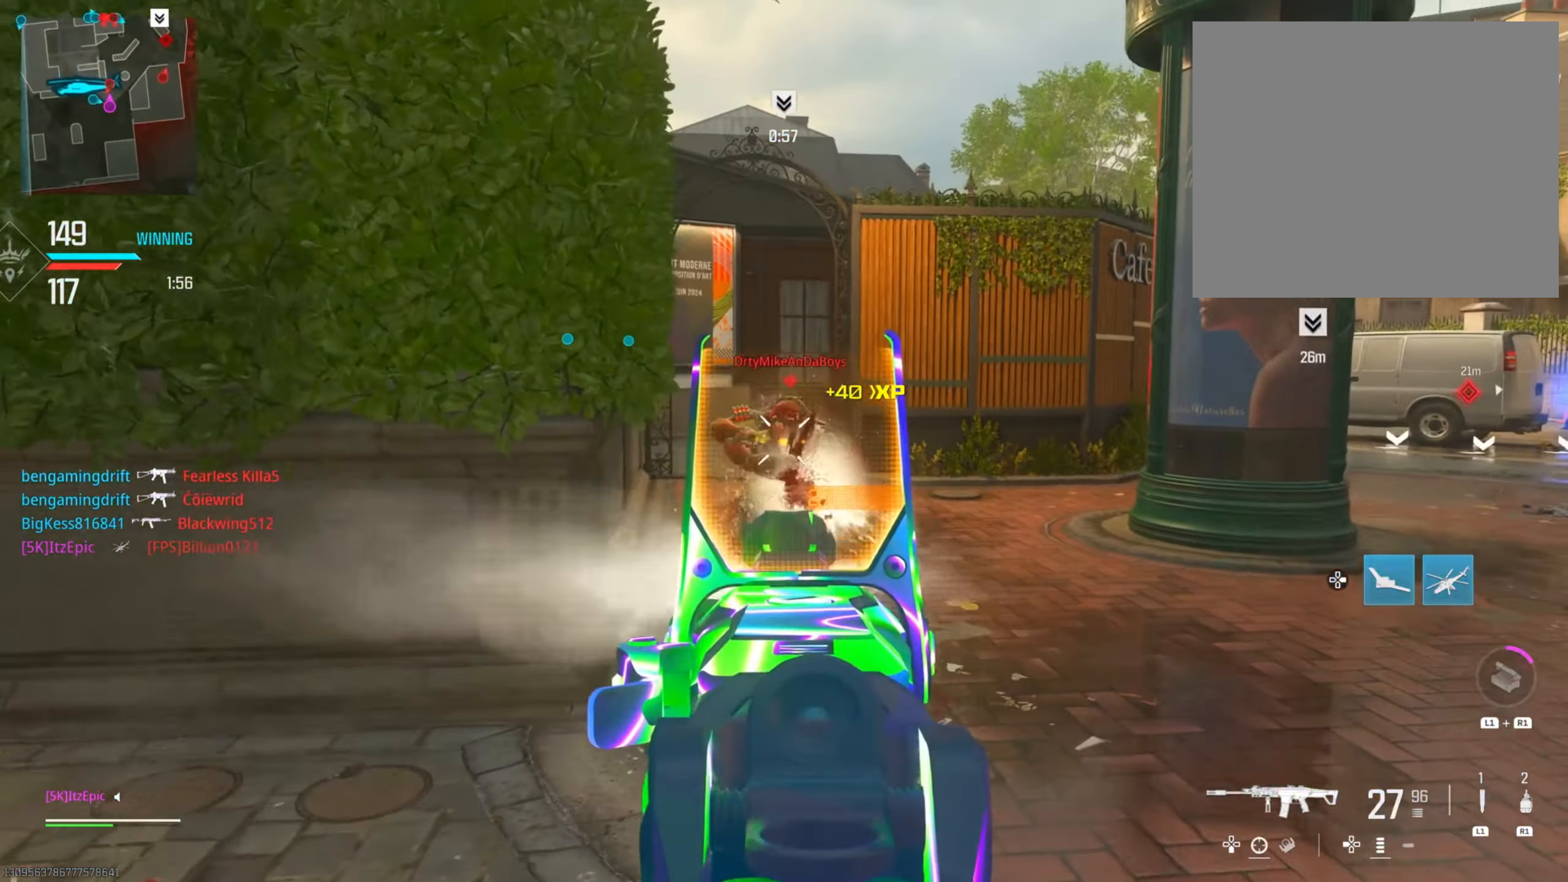
{"buttons": ["L2"], "left_stick": "right", "right_stick": "center", "events": [[150, "left_stick", "left"], [233, "L2", "up"], [283, "left_stick", "up"], [283, "right_stick", "right"], [367, "left_stick", "right"], [433, "L2", "down"], [433, "right_stick", "center"]]}
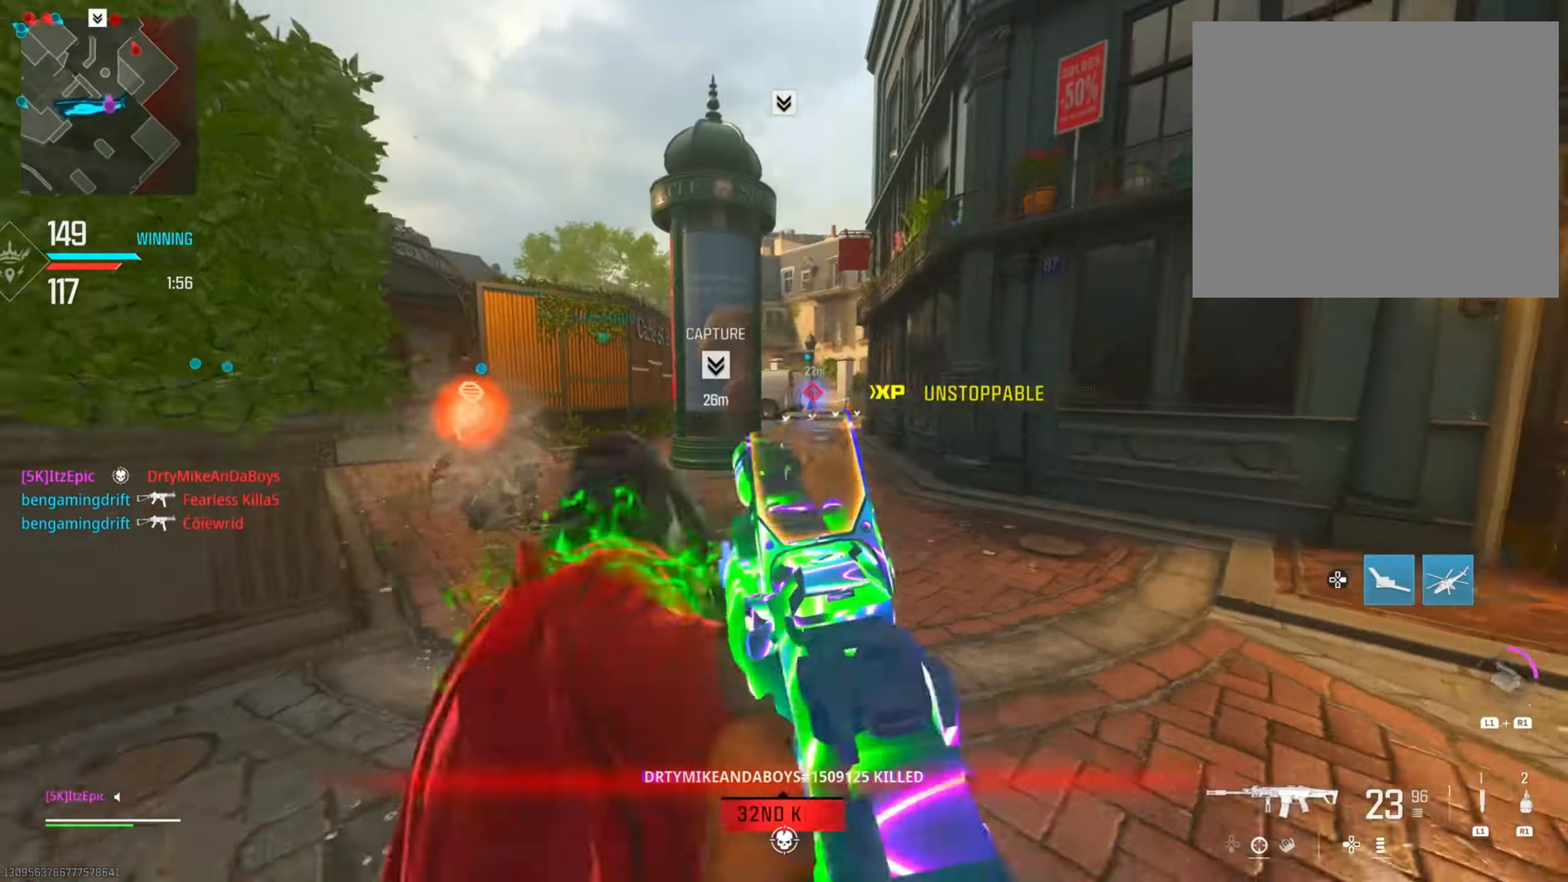
{"buttons": [], "left_stick": "up-right", "right_stick": "right", "events": [[134, "right_stick", "right"], [200, "L2", "up"], [434, "left_stick", "up-right"]]}
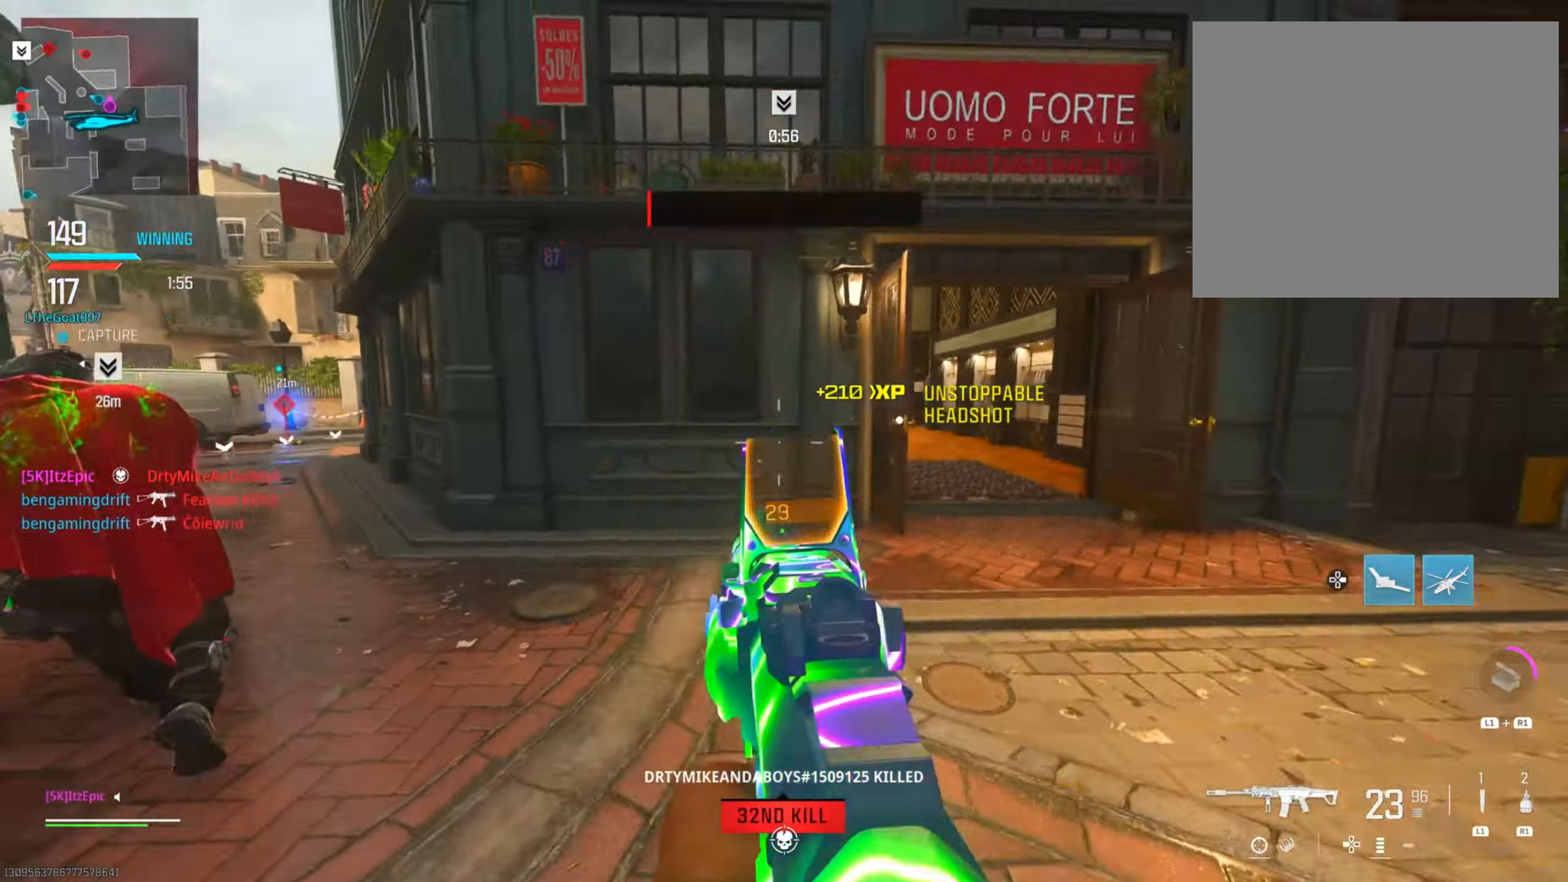
{"buttons": [], "left_stick": "up-right", "right_stick": "center", "events": [[16, "right_stick", "center"], [133, "left_stick", "up"], [167, "CIRCLE", "down"], [167, "right_stick", "left"], [367, "CIRCLE", "up"], [417, "right_stick", "center"], [500, "left_stick", "up-right"]]}
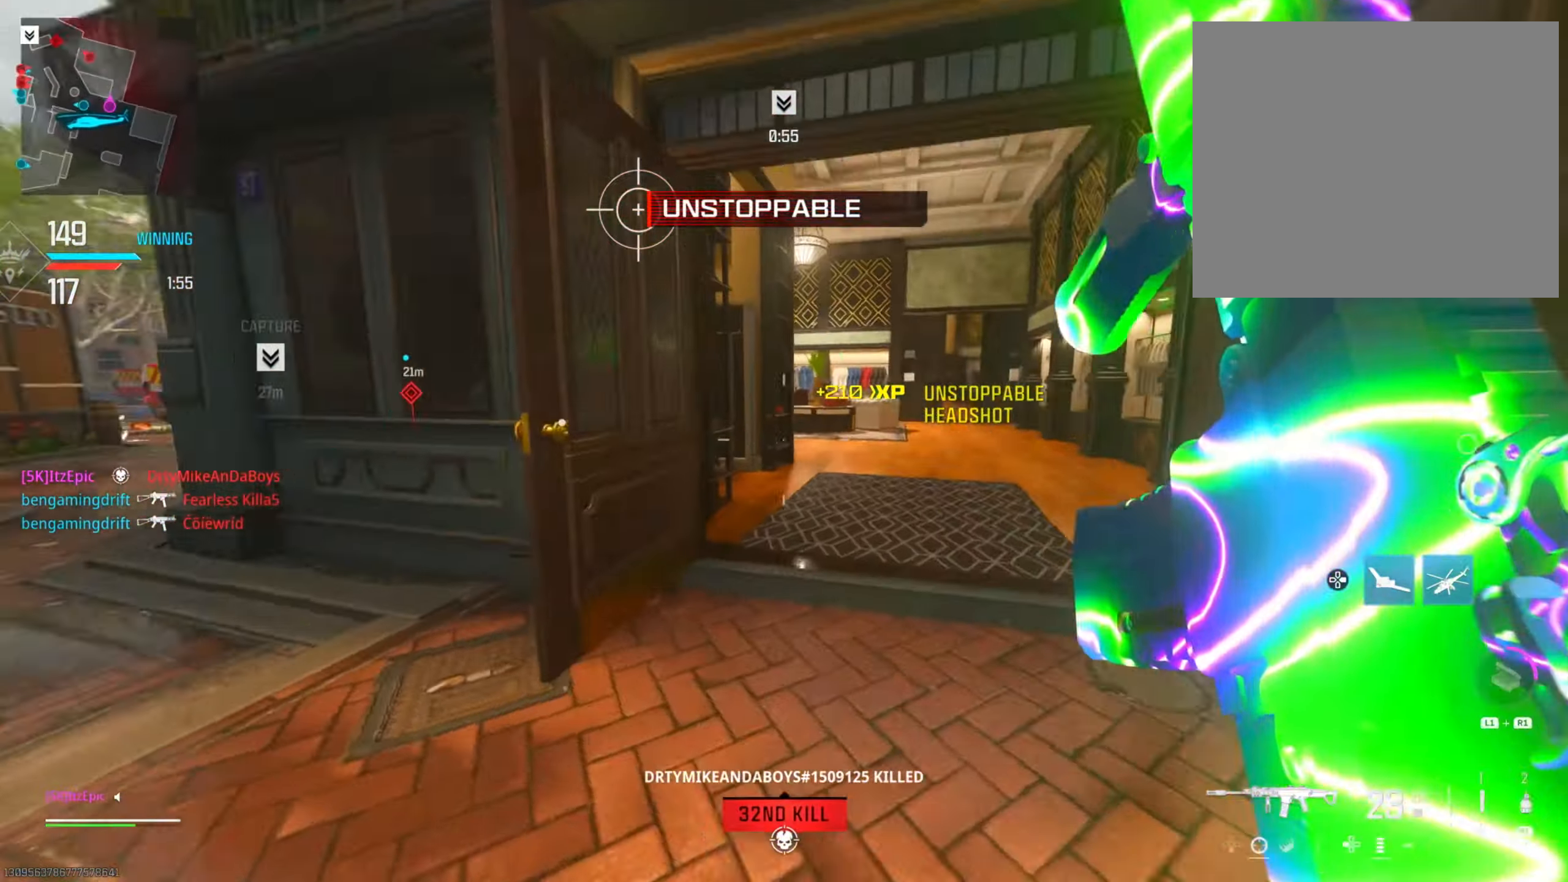
{"buttons": ["L2"], "left_stick": "right", "right_stick": "up", "events": [[50, "right_stick", "left"], [134, "L2", "down"], [234, "R3", "down"], [334, "right_stick", "center"], [384, "R3", "up"], [384, "right_stick", "up"], [451, "left_stick", "right"]]}